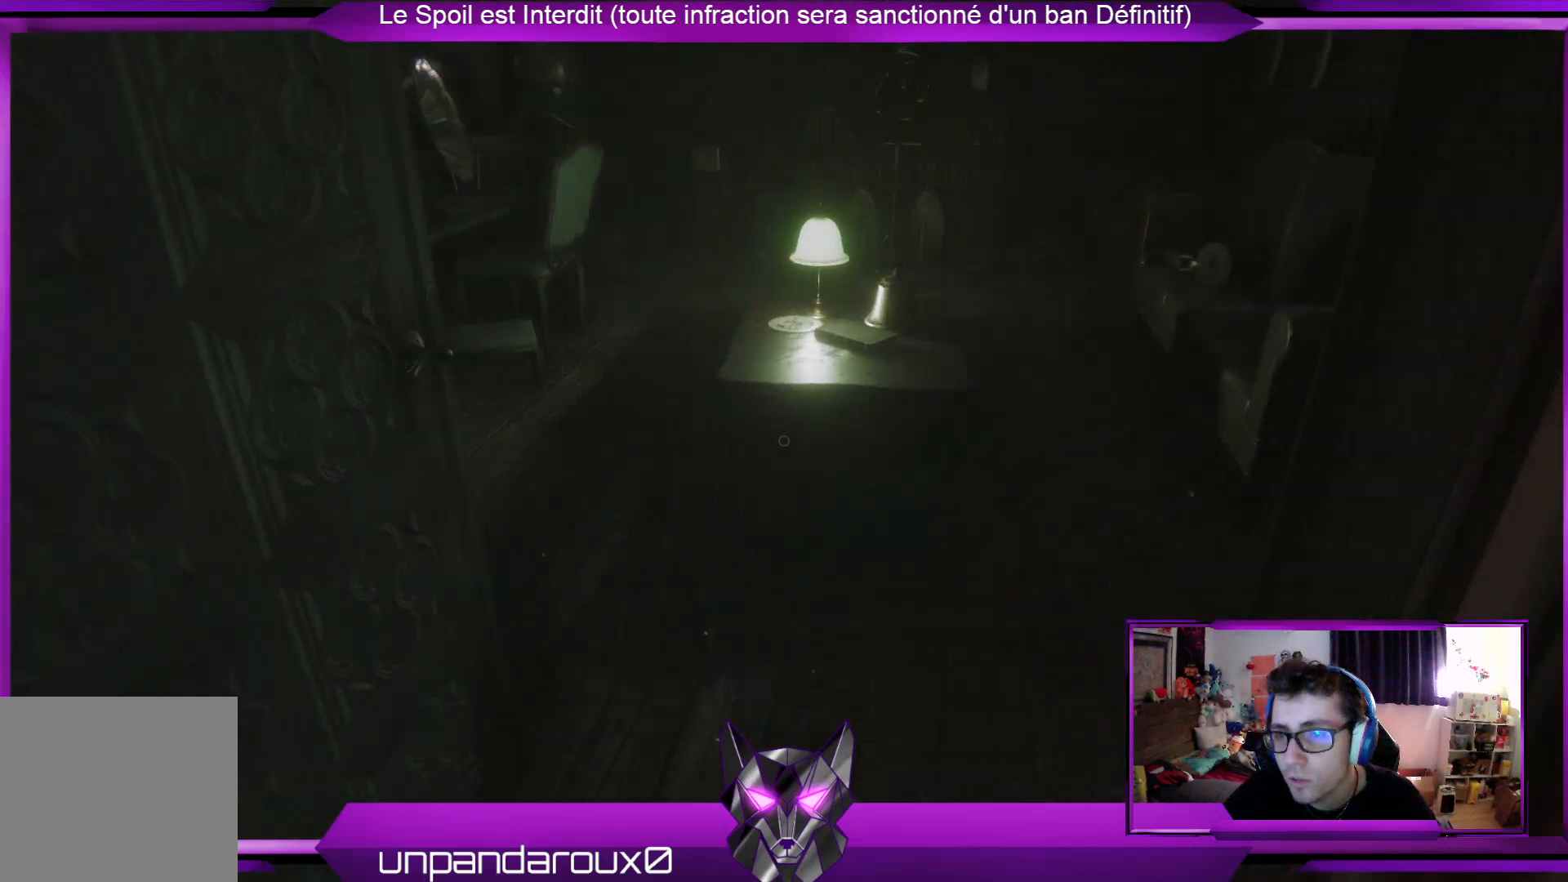
Gameplay with a controller (Xbox layout); each line is a JSON object with the inputs held at the frame after it. "events" lists button and stick changes between this image and that frame as [ms after this image, input, new state], when the widget could be followed in between.
{"buttons": [], "left_stick": "up", "right_stick": "center", "events": [[167, "left_stick", "up-left"], [501, "left_stick", "up"]]}
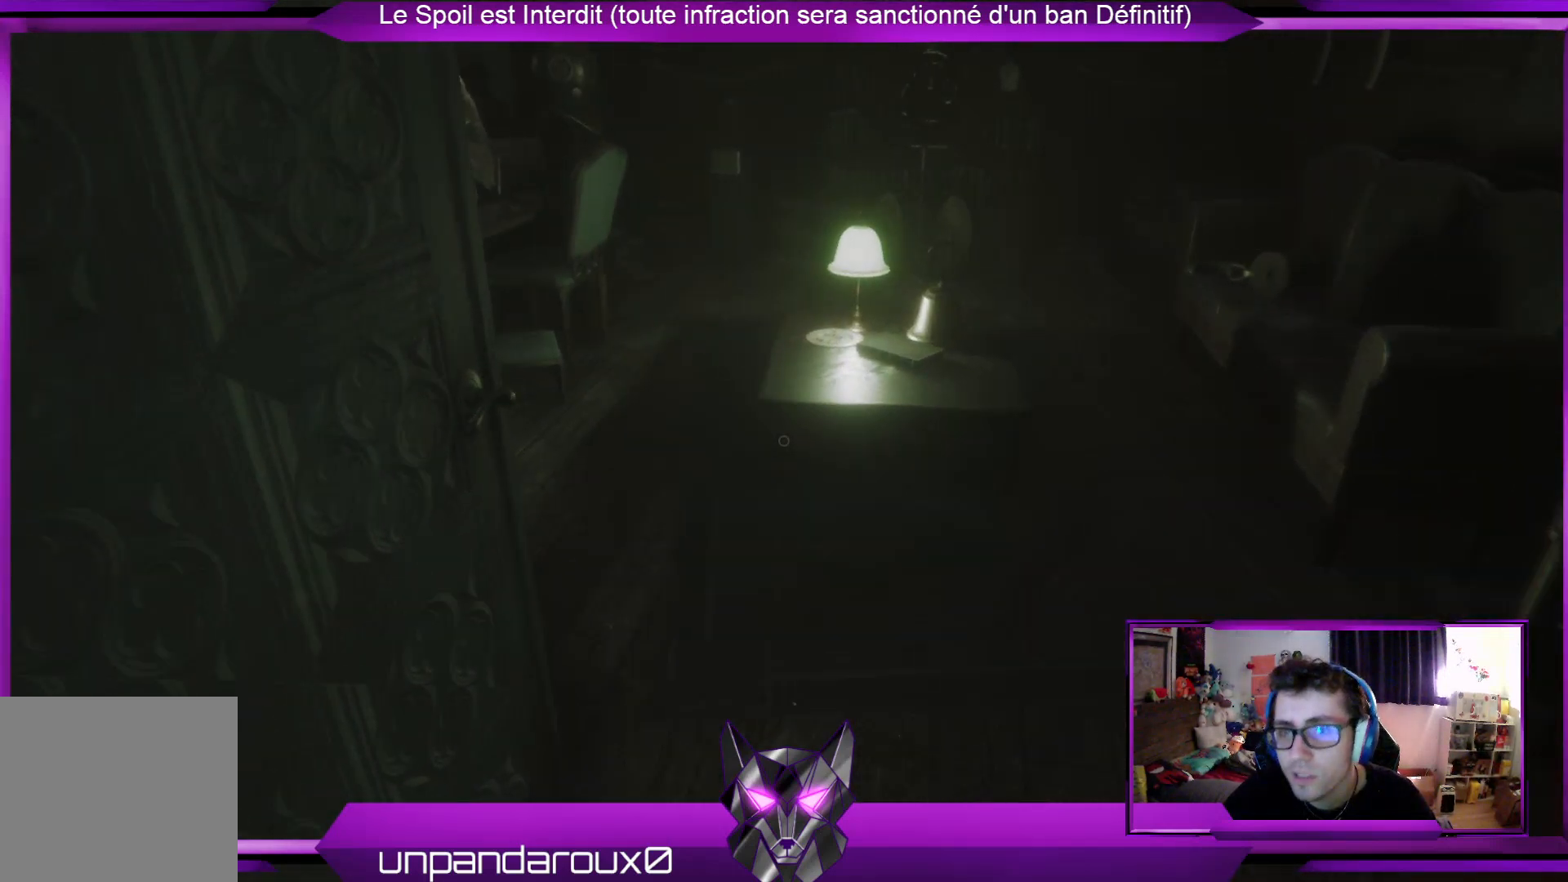
{"buttons": [], "left_stick": "up", "right_stick": "center", "events": [[234, "right_stick", "left"], [502, "right_stick", "center"]]}
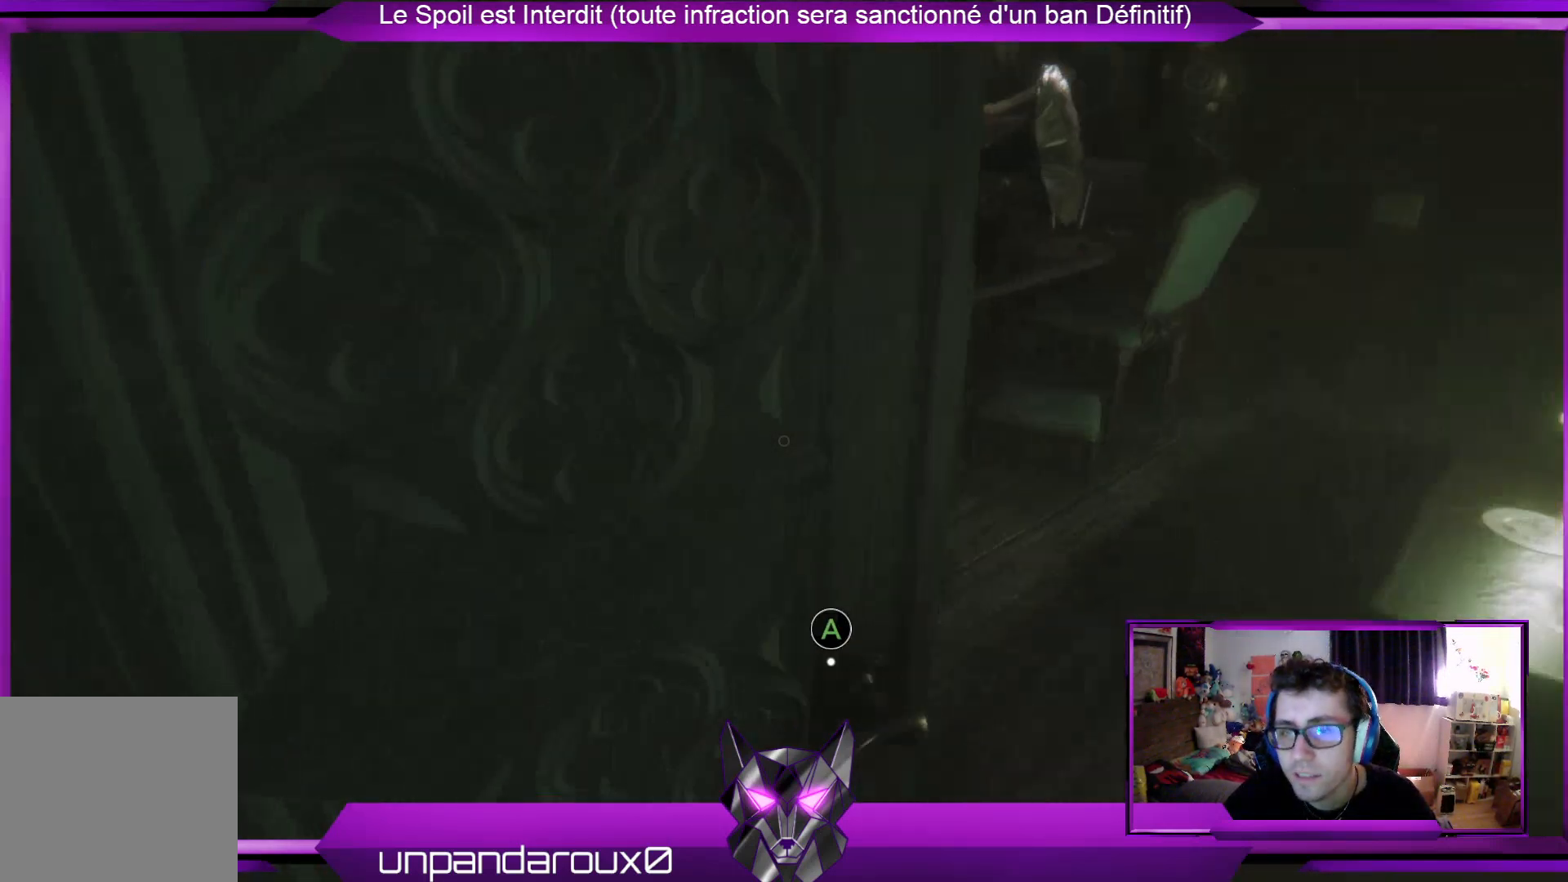
{"buttons": [], "left_stick": "up-right", "right_stick": "center", "events": [[33, "left_stick", "up-right"]]}
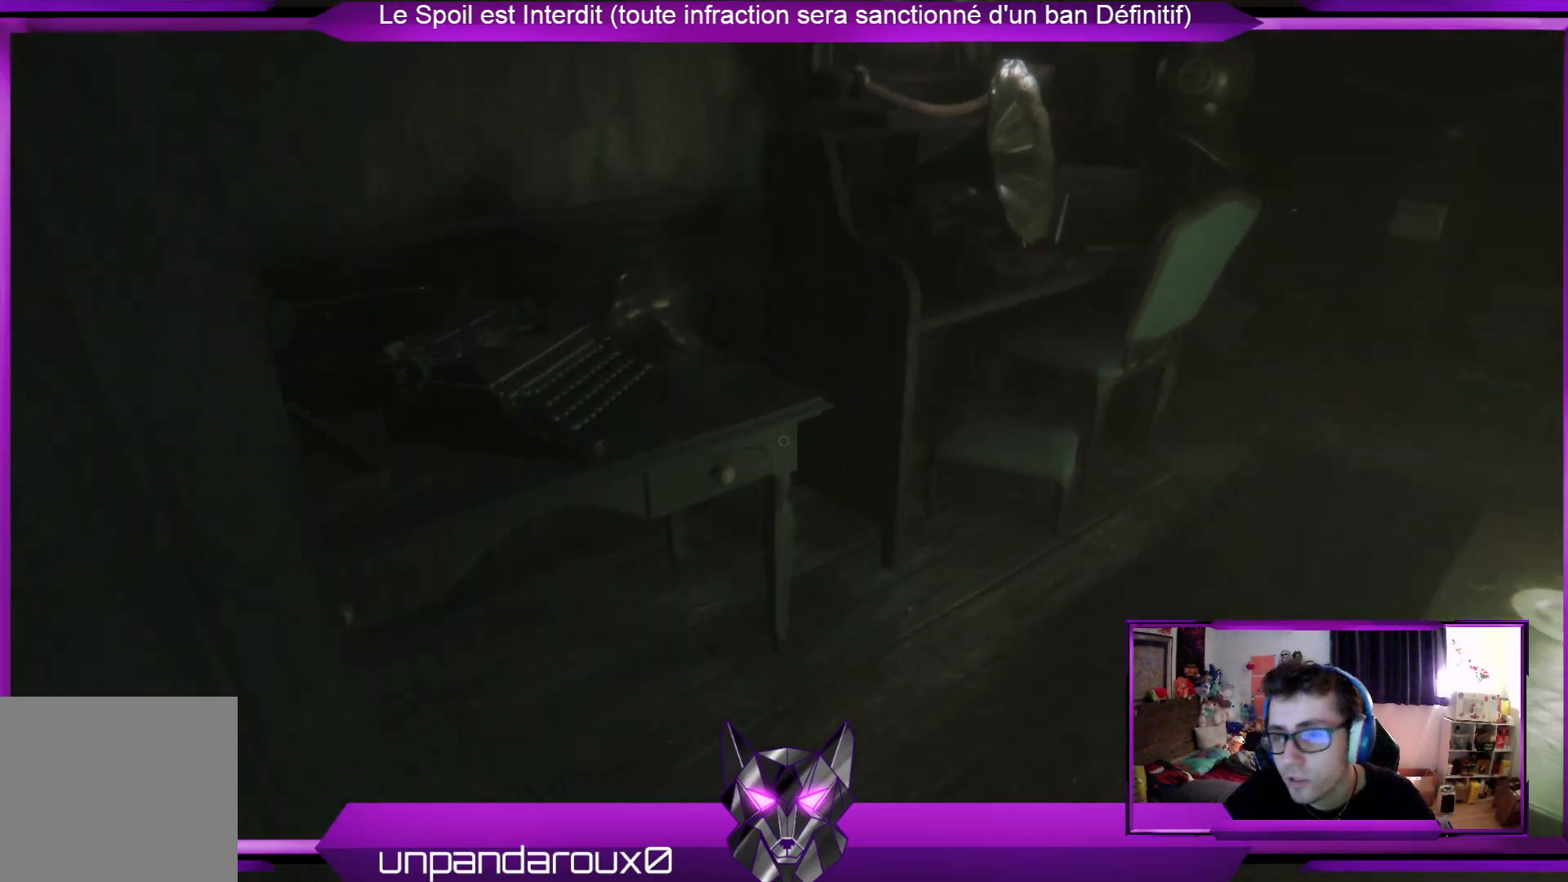
{"buttons": [], "left_stick": "up-right", "right_stick": "center", "events": []}
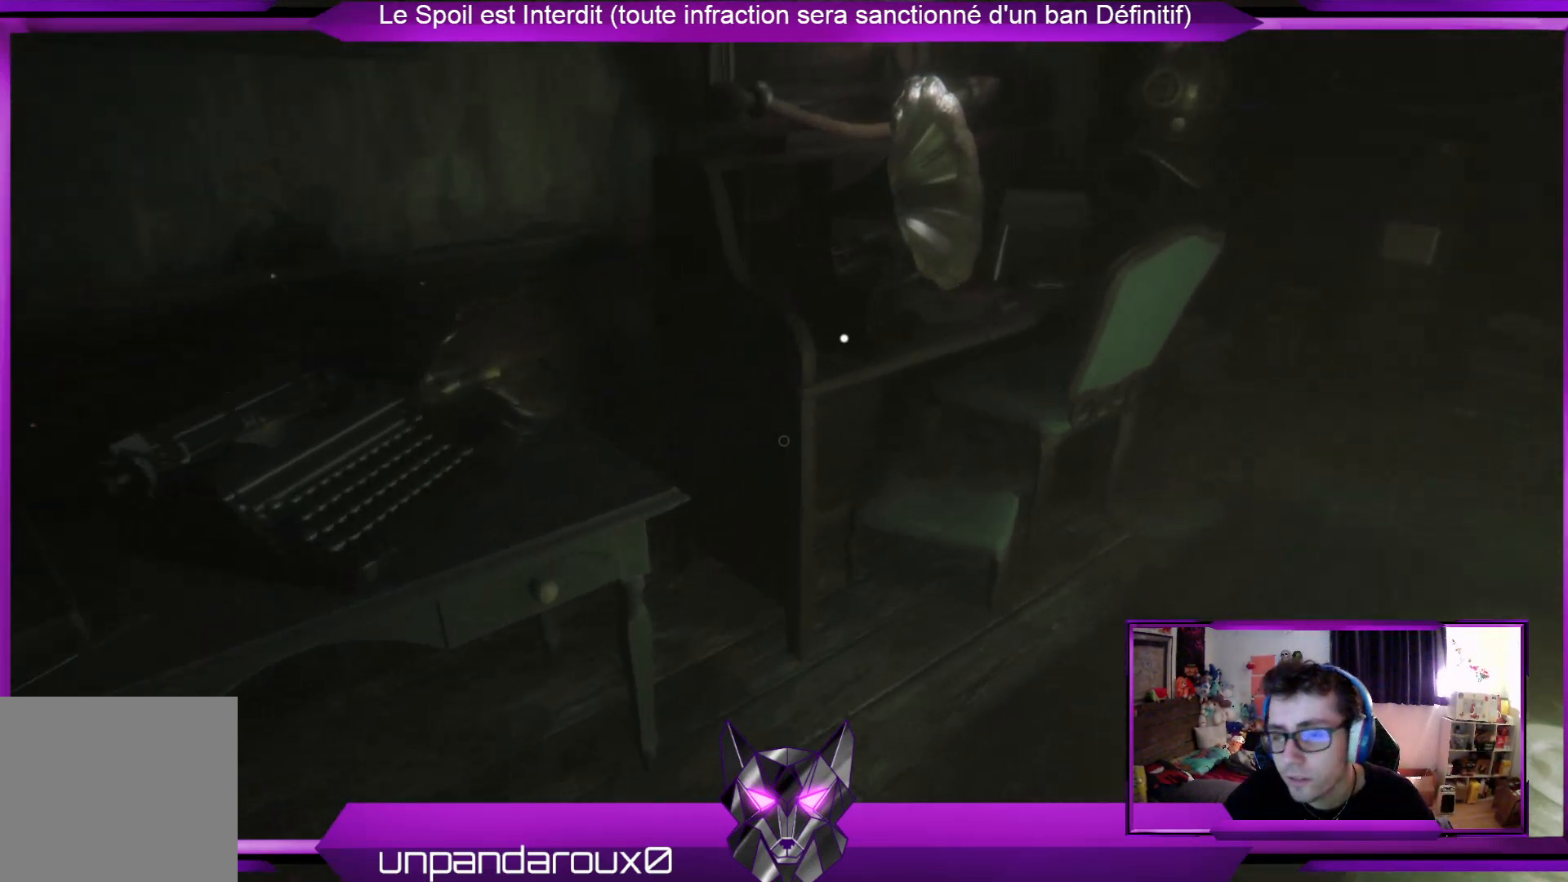
{"buttons": [], "left_stick": "up-right", "right_stick": "center", "events": []}
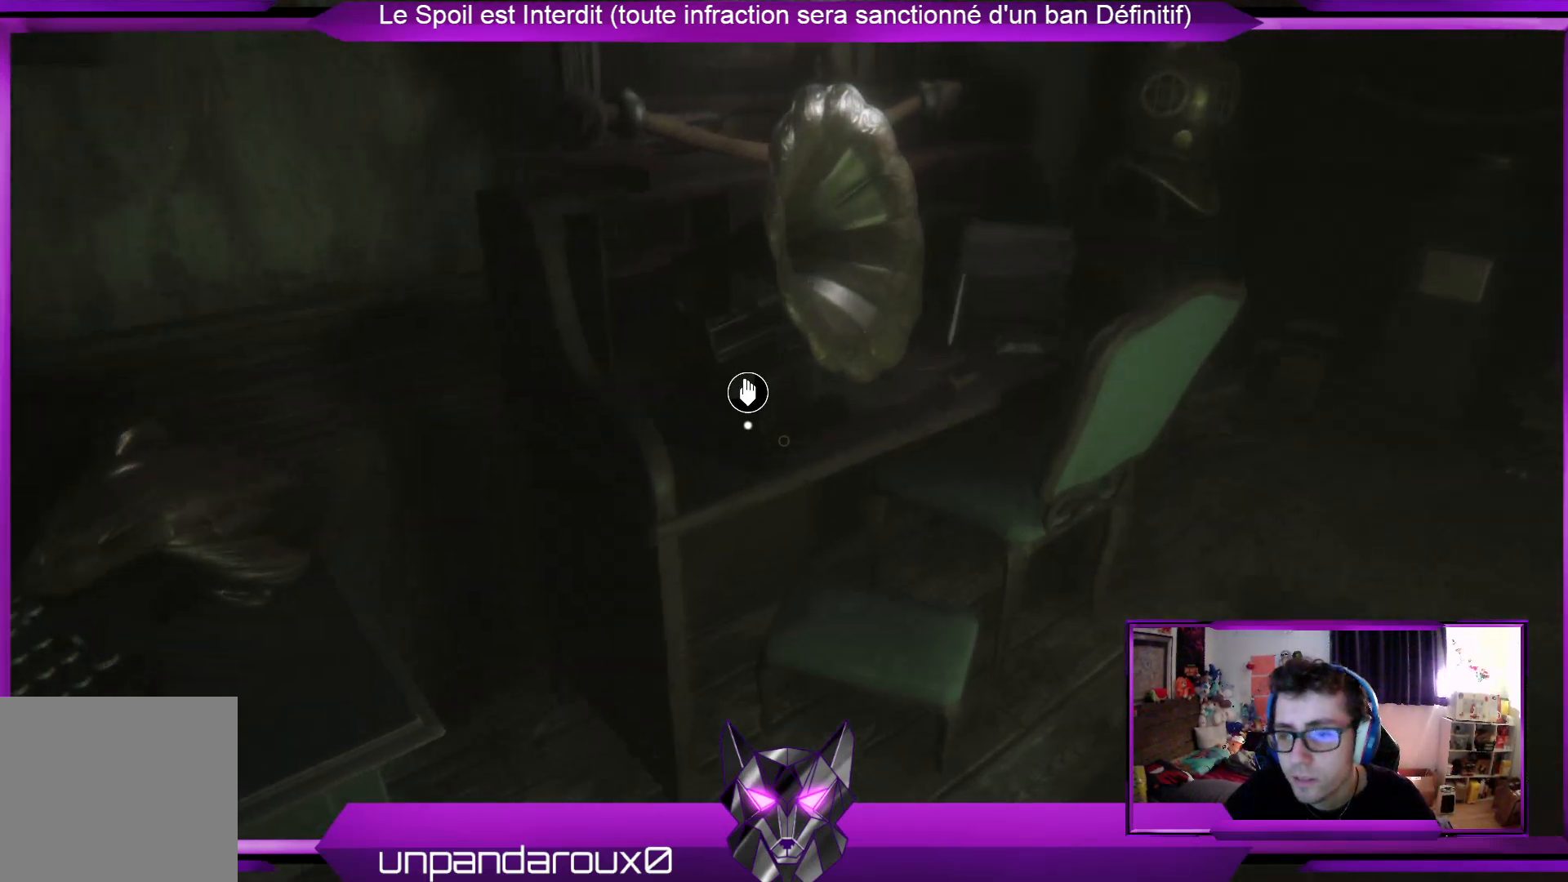
{"buttons": [], "left_stick": "center", "right_stick": "center", "events": [[134, "left_stick", "up"], [167, "right_stick", "down-left"], [301, "right_stick", "center"], [468, "left_stick", "center"]]}
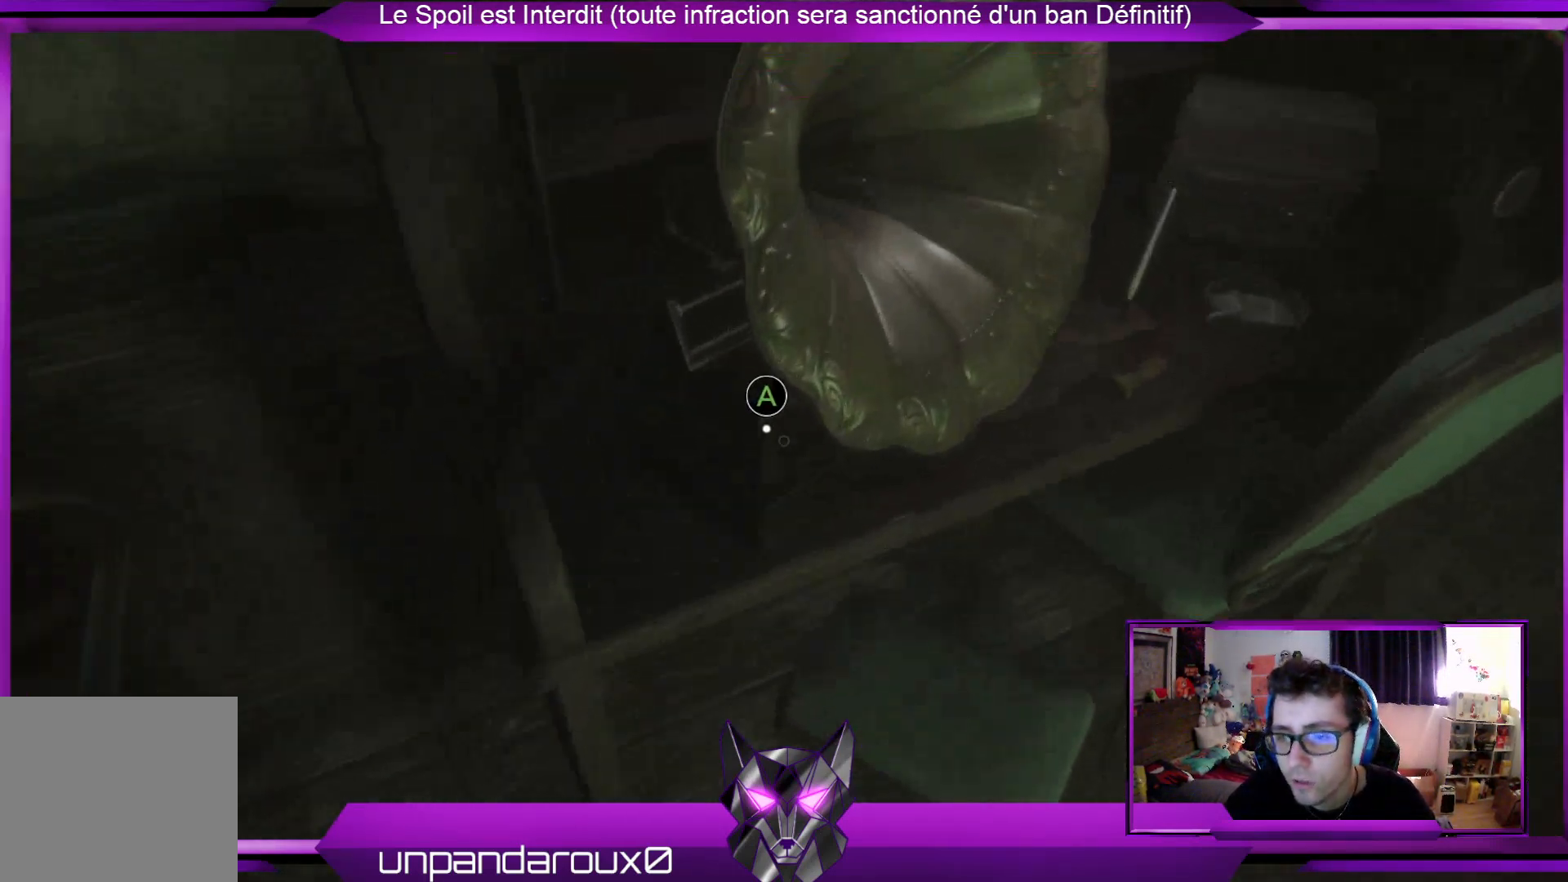
{"buttons": [], "left_stick": "down", "right_stick": "left", "events": [[101, "A", "down"], [201, "A", "up"], [435, "left_stick", "down"], [435, "right_stick", "left"]]}
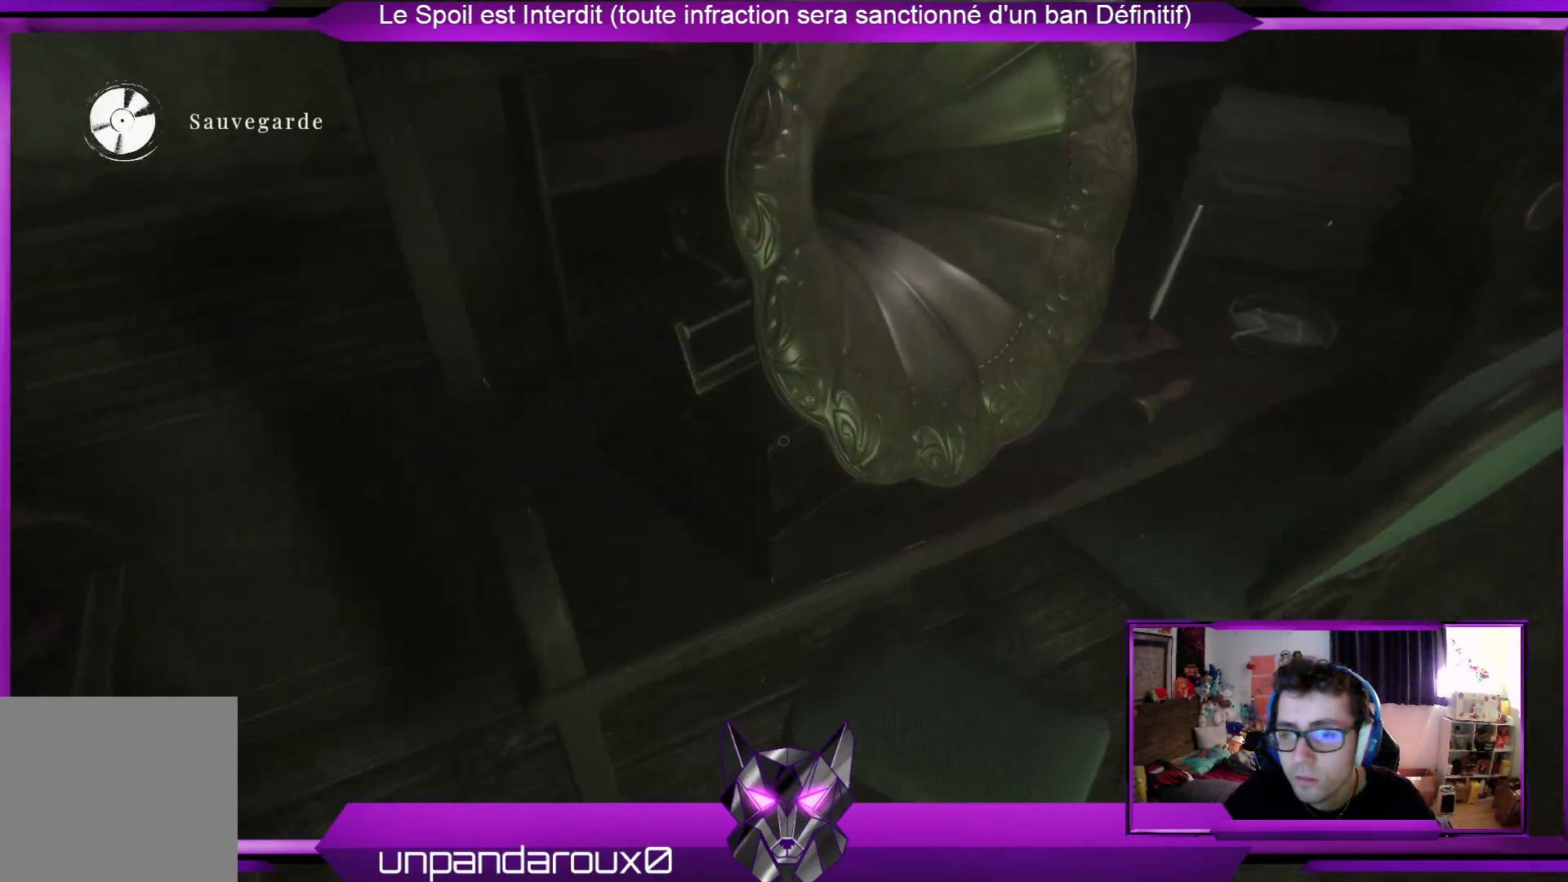
{"buttons": [], "left_stick": "center", "right_stick": "left", "events": [[33, "right_stick", "up-left"], [434, "left_stick", "center"], [434, "right_stick", "left"]]}
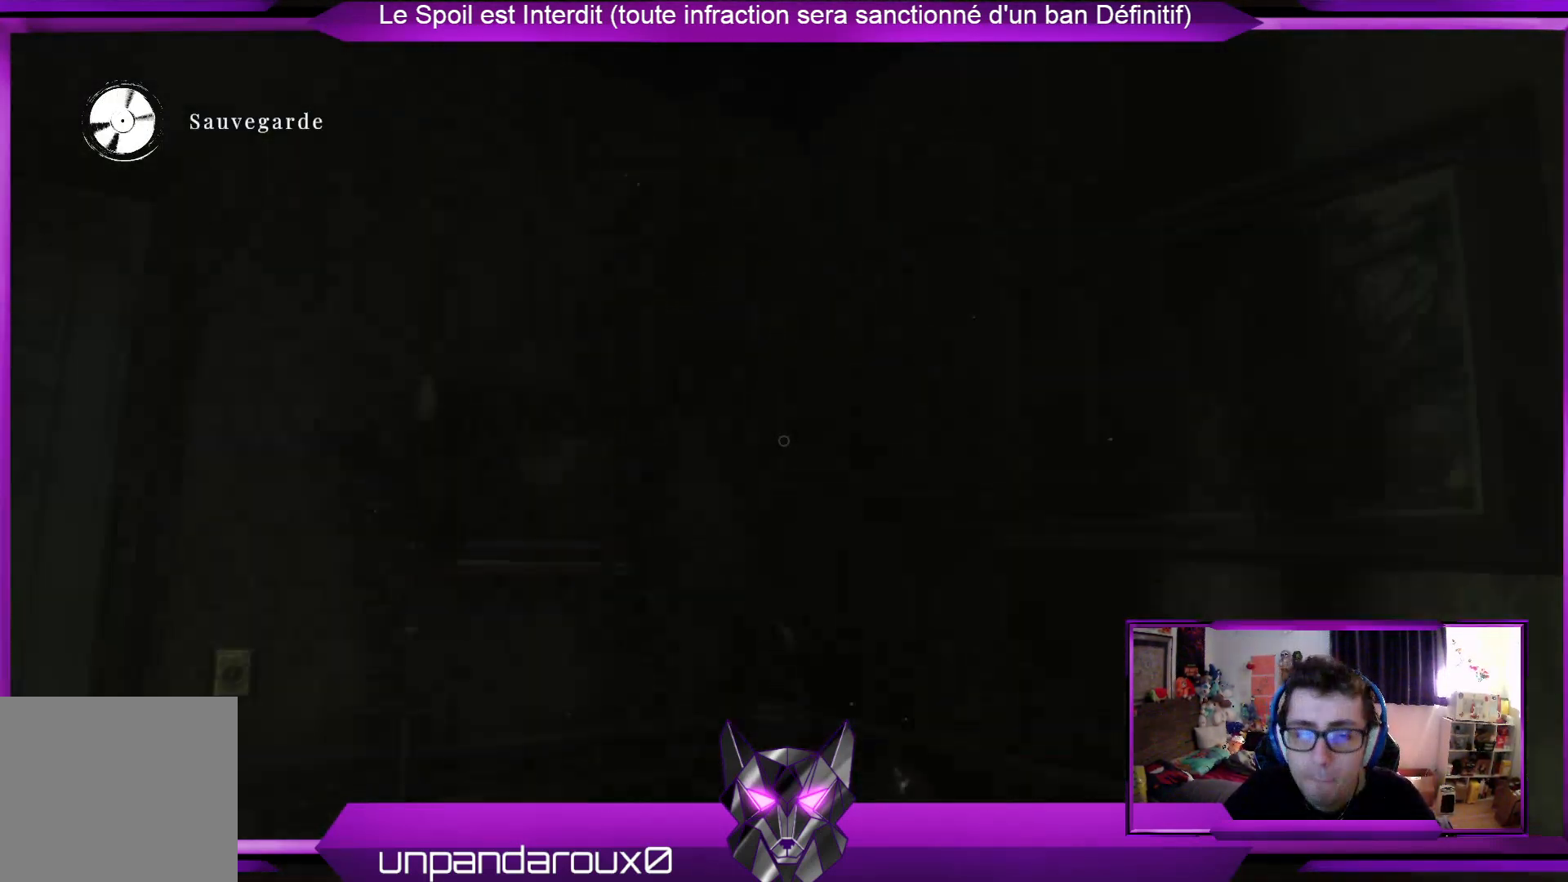
{"buttons": [], "left_stick": "left", "right_stick": "down-left", "events": [[100, "right_stick", "center"], [234, "left_stick", "left"], [401, "right_stick", "down-left"]]}
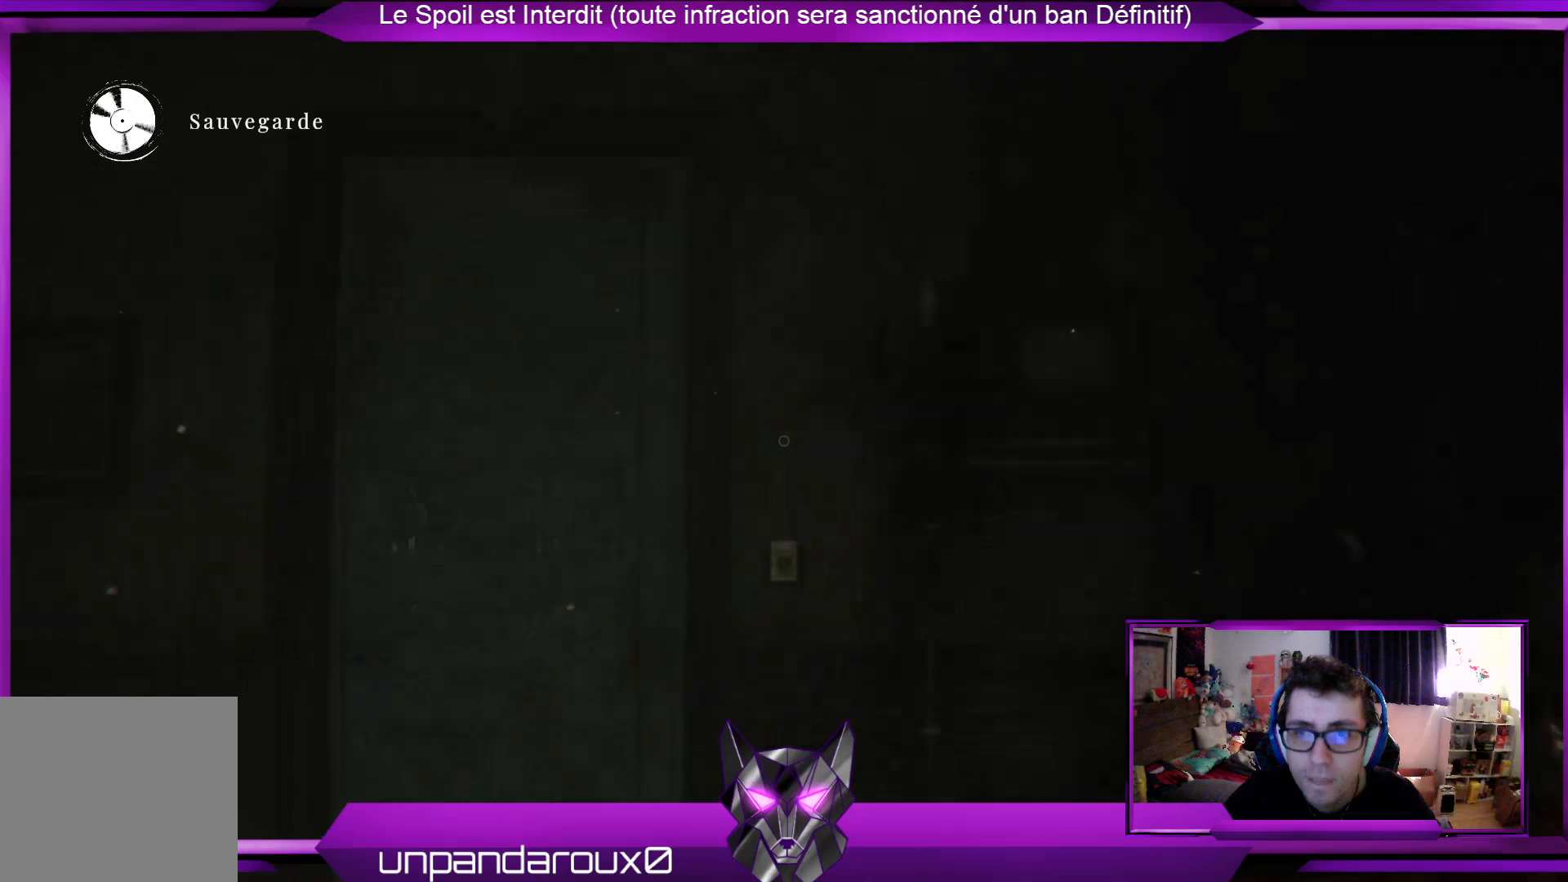
{"buttons": [], "left_stick": "center", "right_stick": "center", "events": [[100, "right_stick", "center"], [167, "left_stick", "up-left"], [367, "left_stick", "center"]]}
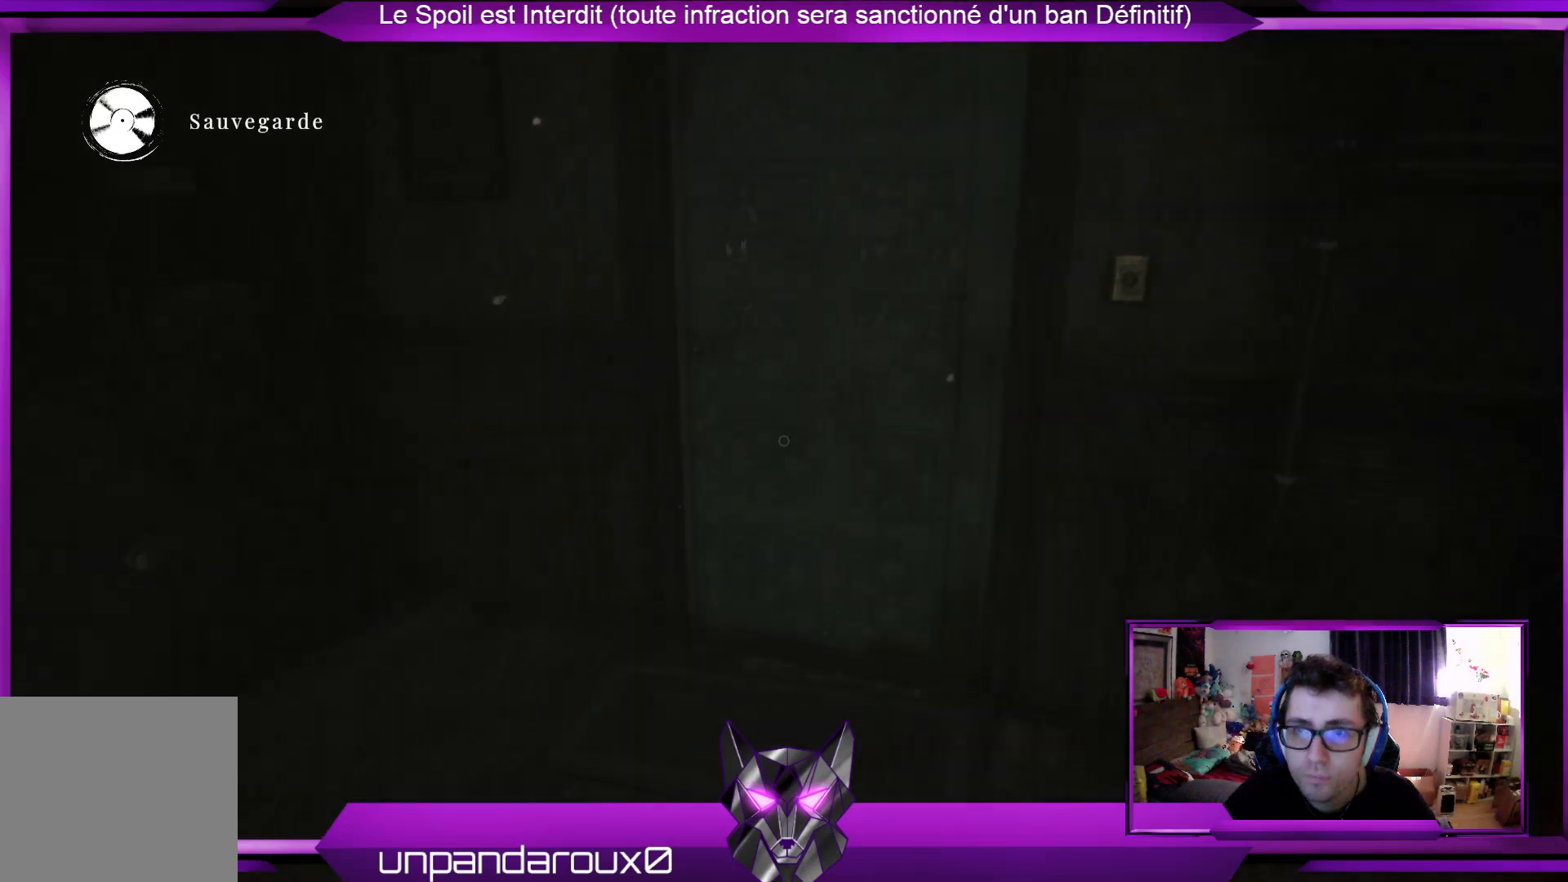
{"buttons": [], "left_stick": "up", "right_stick": "center", "events": [[167, "left_stick", "up"]]}
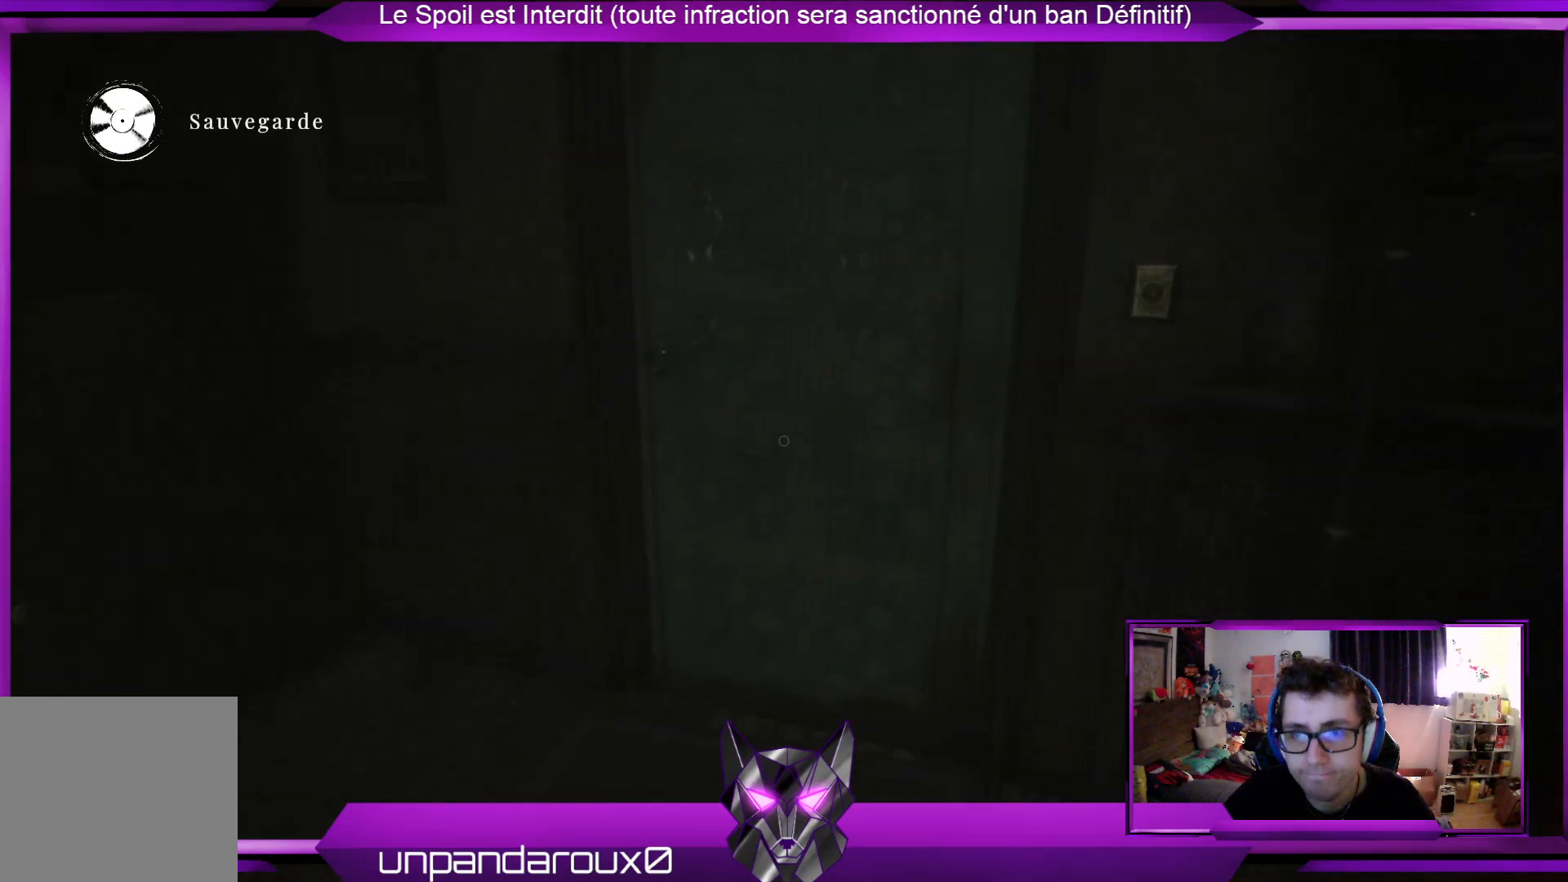
{"buttons": [], "left_stick": "left", "right_stick": "center", "events": [[234, "left_stick", "center"], [435, "left_stick", "left"]]}
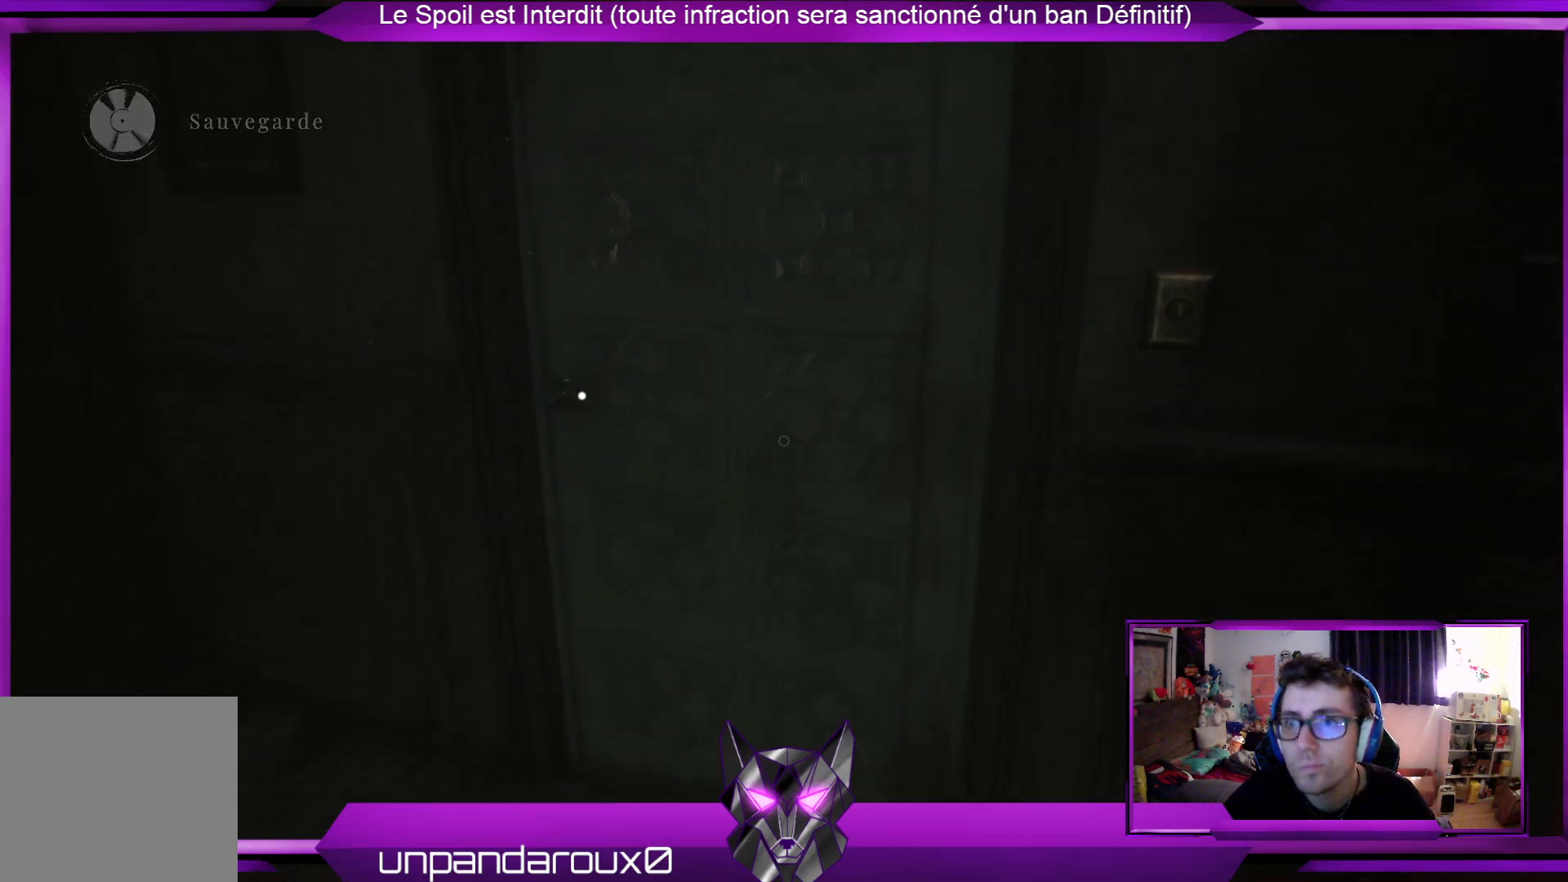
{"buttons": [], "left_stick": "center", "right_stick": "center", "events": [[234, "left_stick", "center"]]}
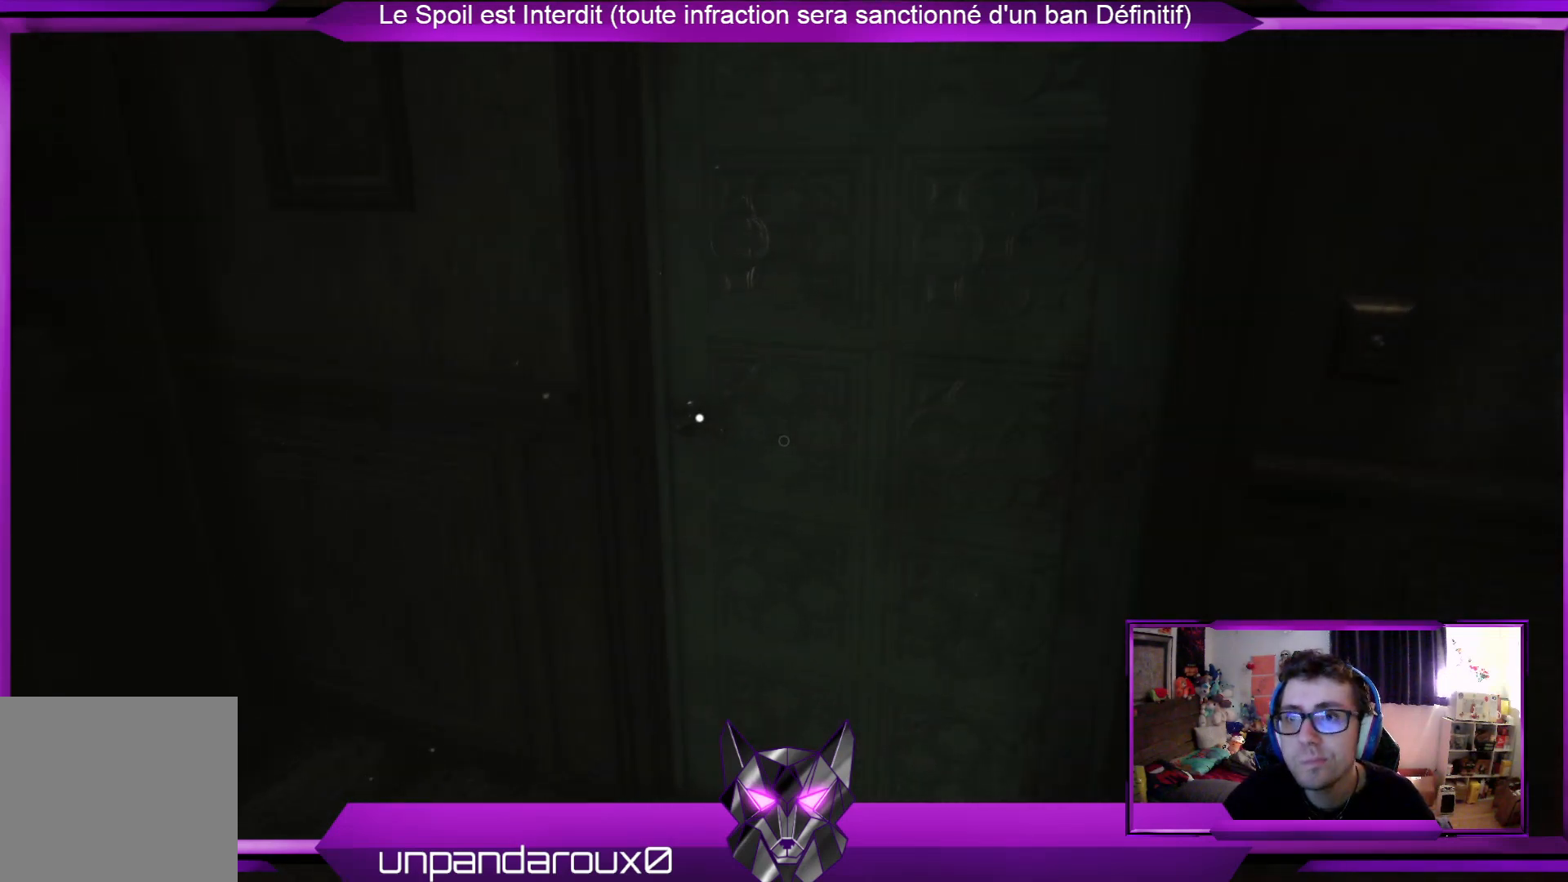
{"buttons": [], "left_stick": "up", "right_stick": "center", "events": [[234, "left_stick", "up"]]}
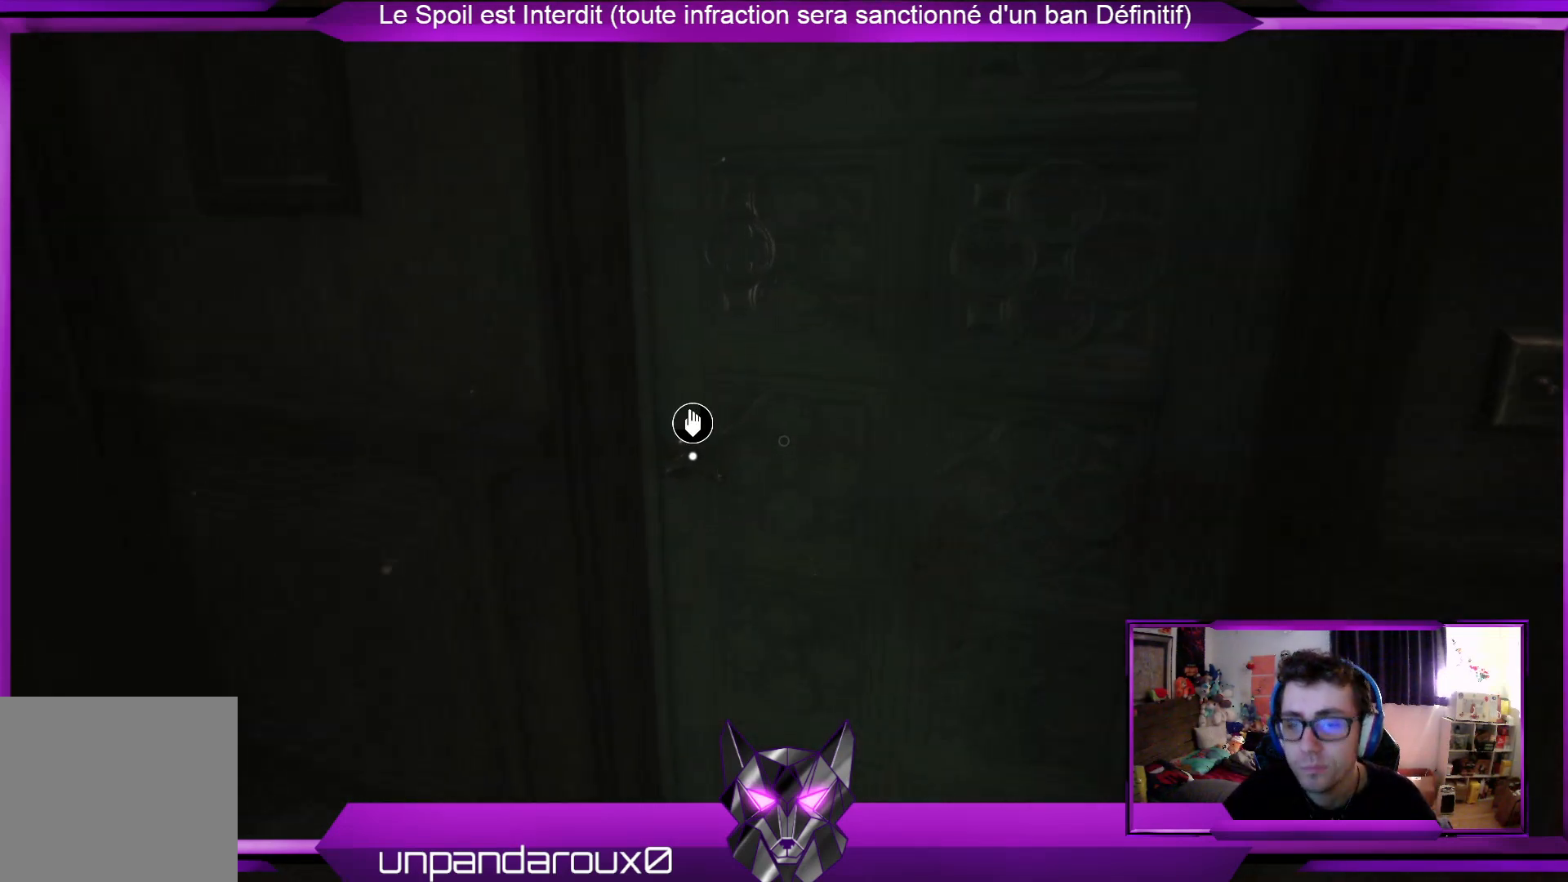
{"buttons": [], "left_stick": "center", "right_stick": "center", "events": [[67, "right_stick", "right"], [200, "right_stick", "center"], [367, "left_stick", "center"]]}
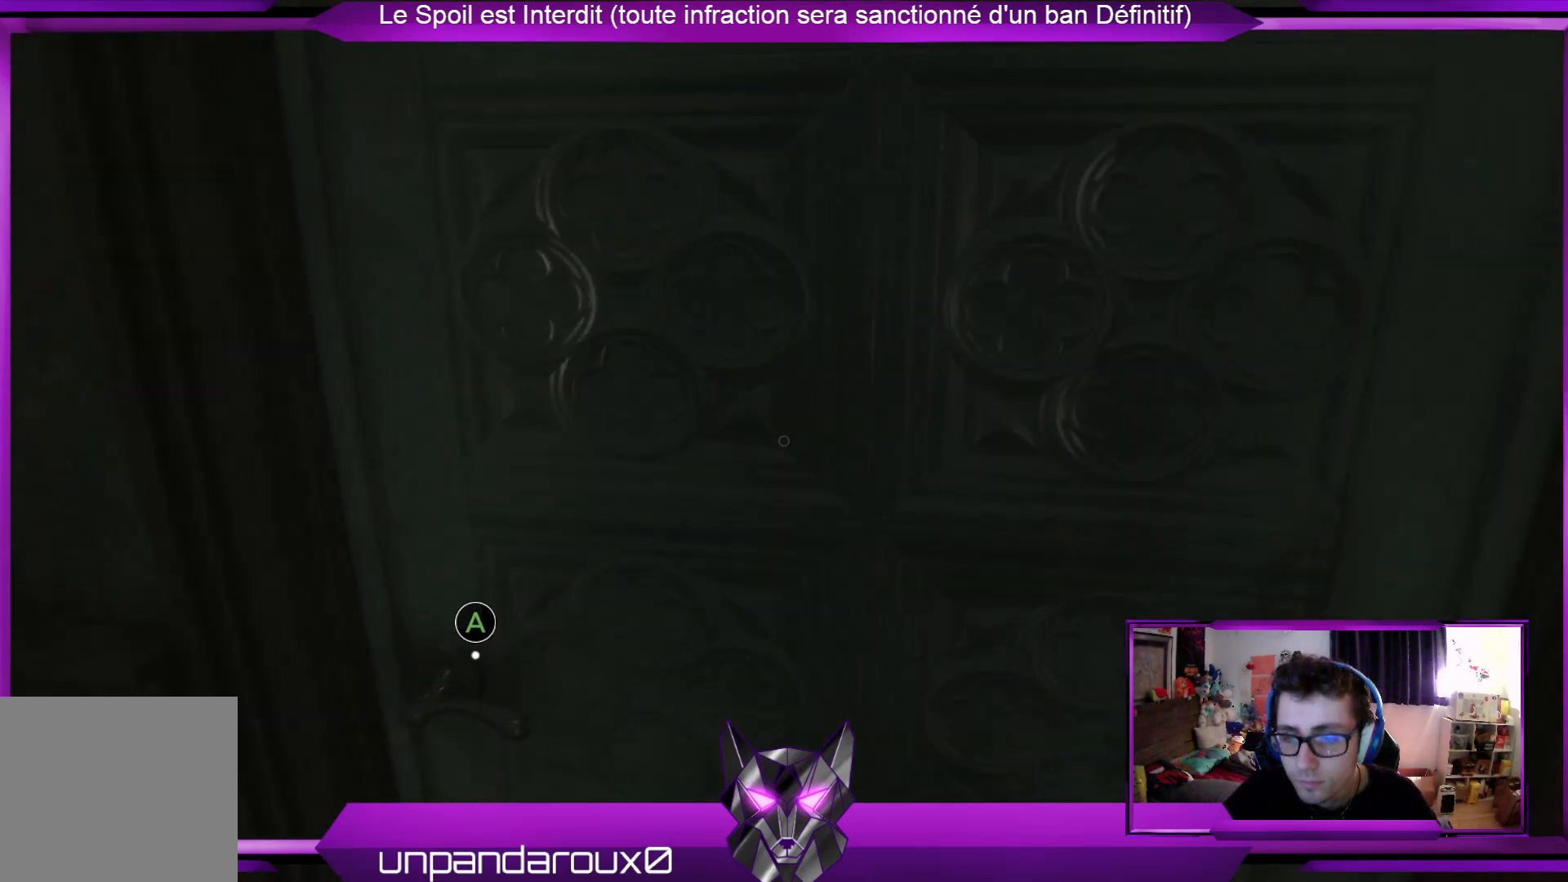
{"buttons": [], "left_stick": "up", "right_stick": "center", "events": [[201, "A", "down"], [334, "A", "up"], [501, "left_stick", "up"]]}
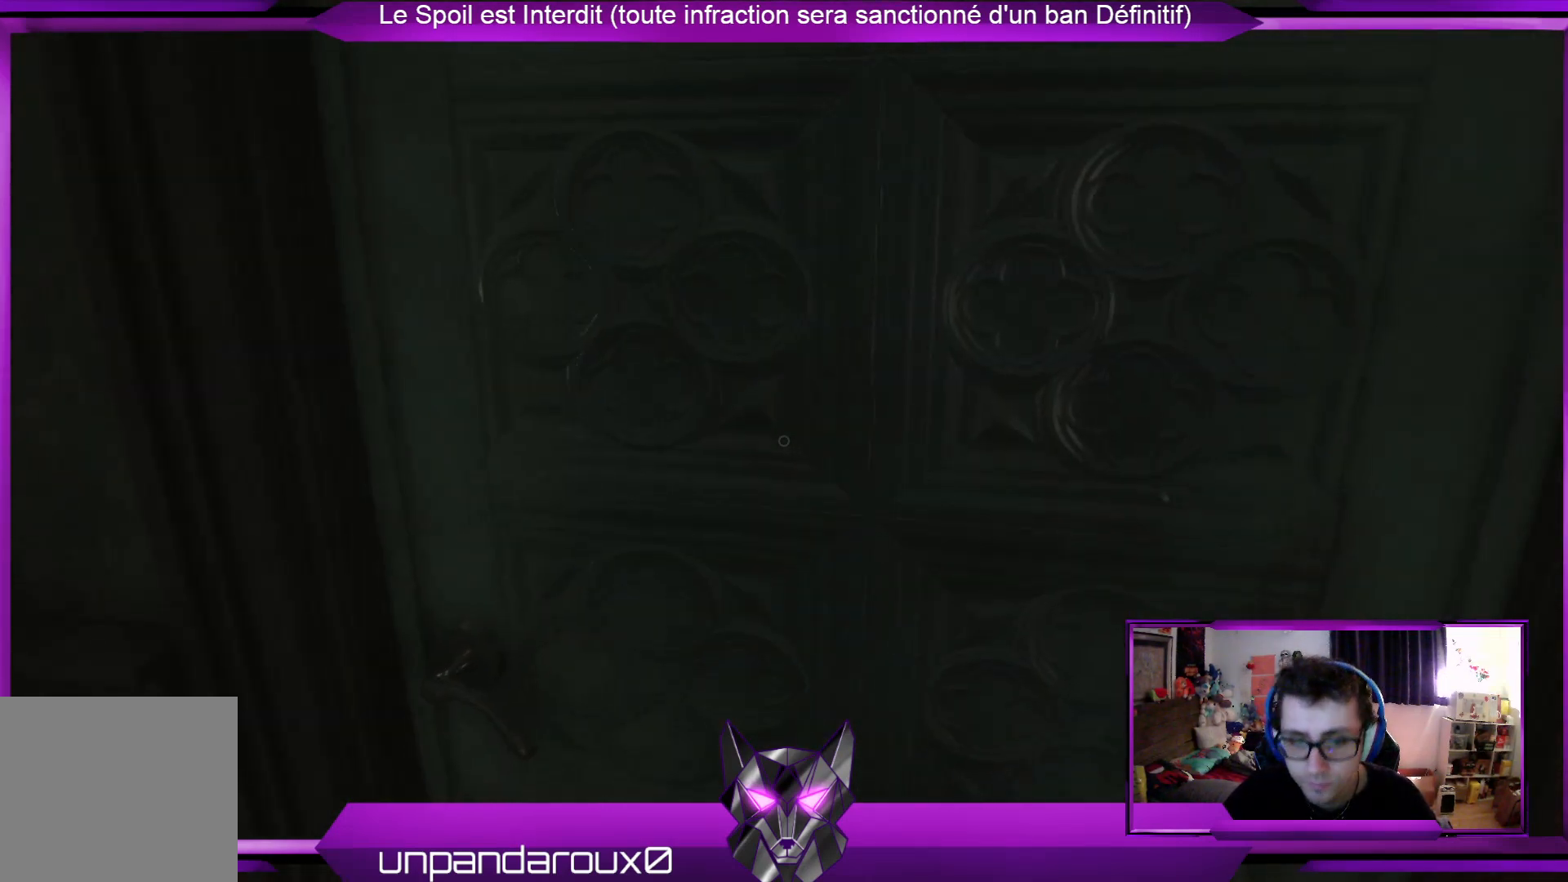
{"buttons": [], "left_stick": "up", "right_stick": "center", "events": []}
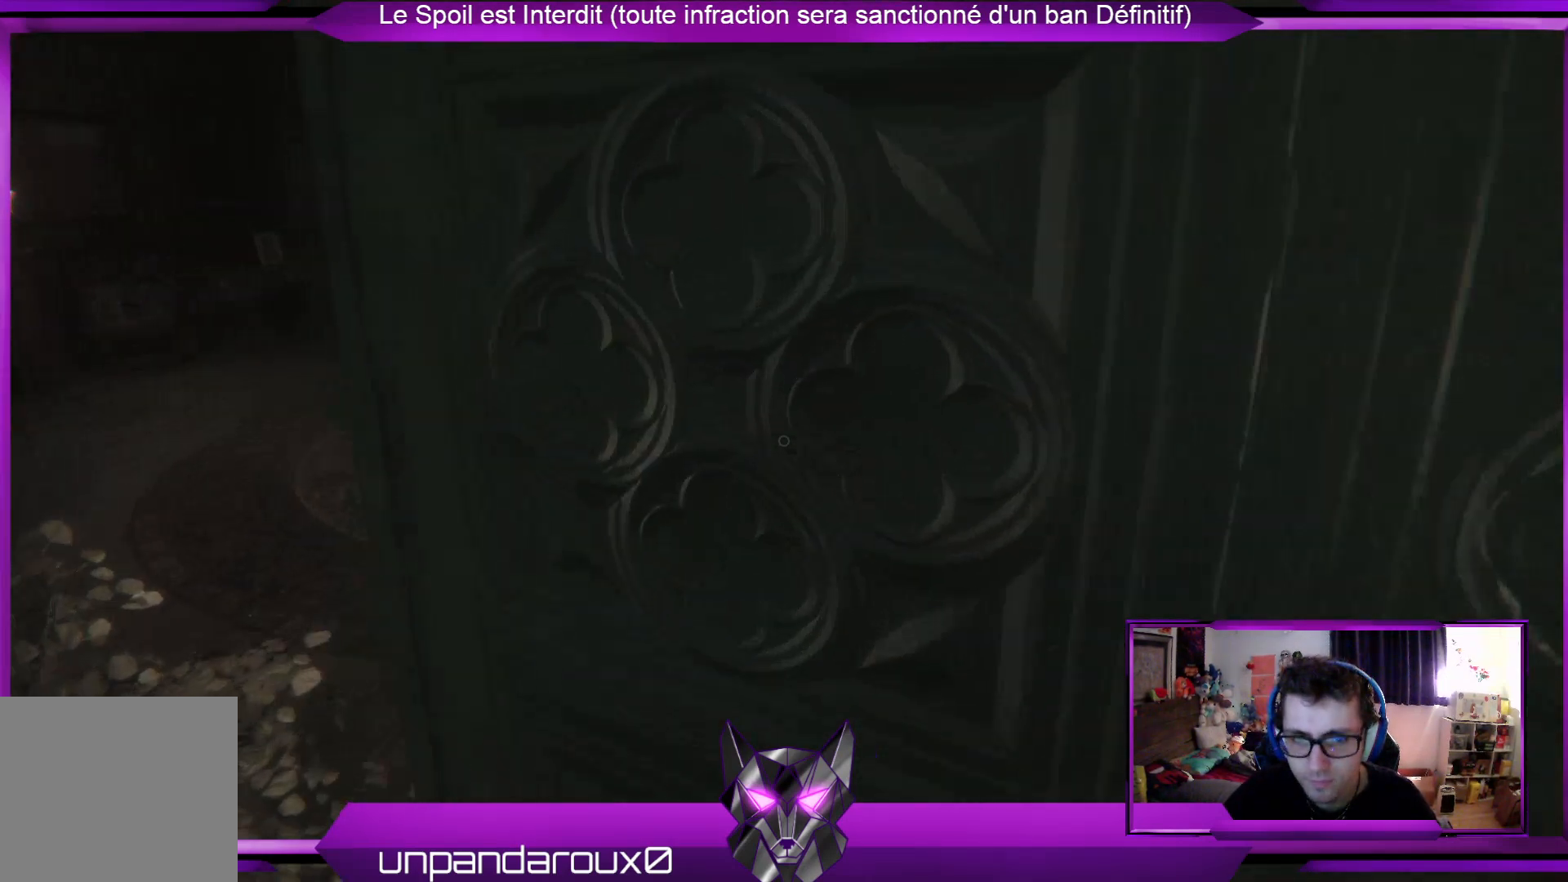
{"buttons": [], "left_stick": "up", "right_stick": "right", "events": [[401, "right_stick", "right"]]}
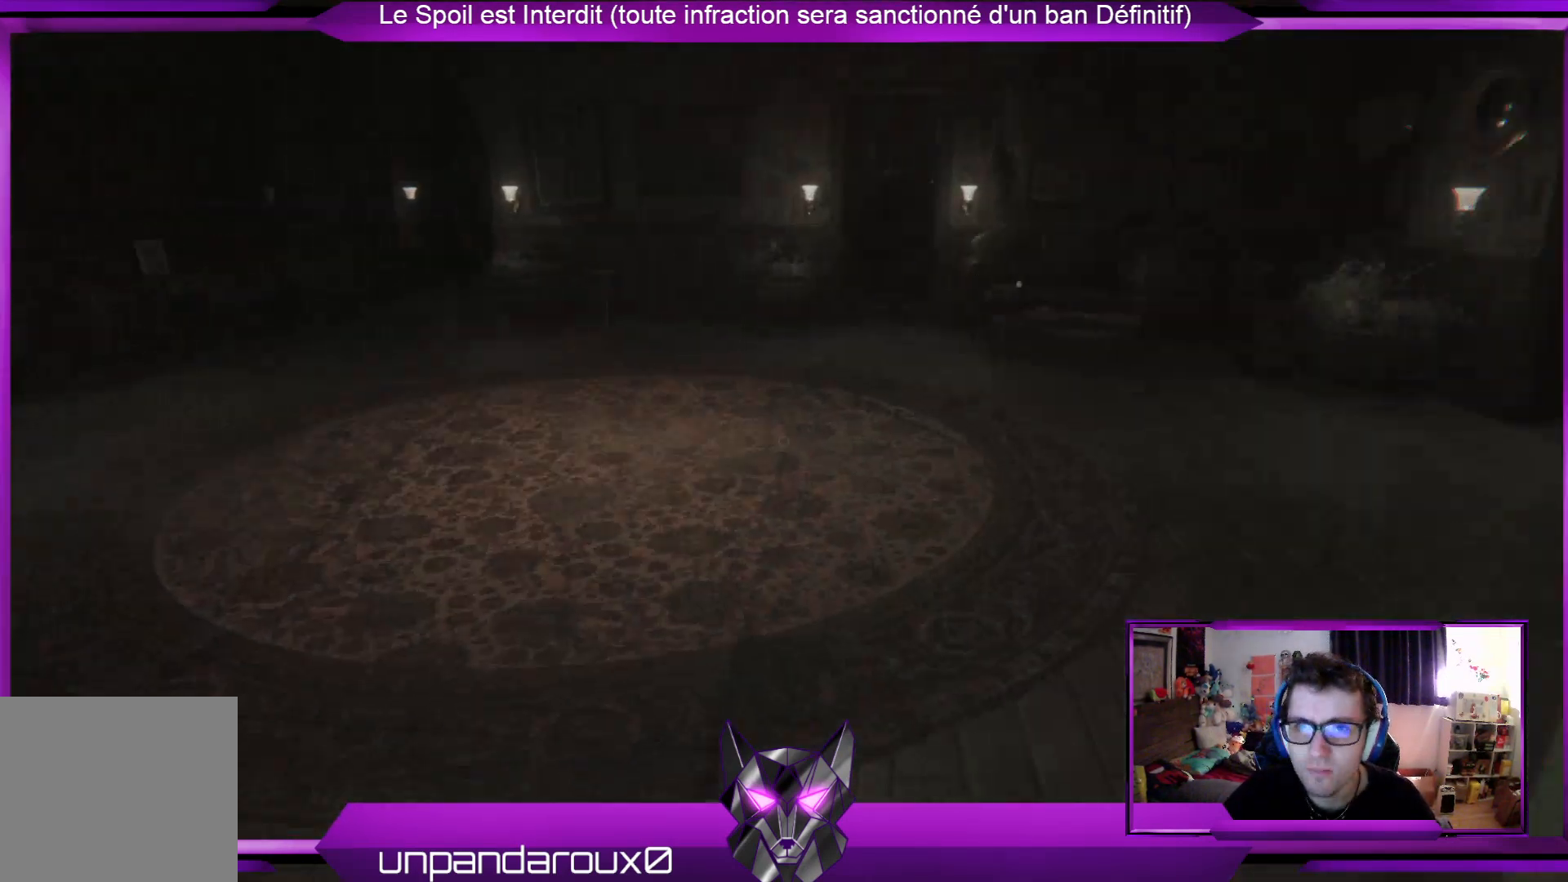
{"buttons": [], "left_stick": "up-left", "right_stick": "center", "events": [[101, "left_stick", "up-left"], [335, "right_stick", "center"]]}
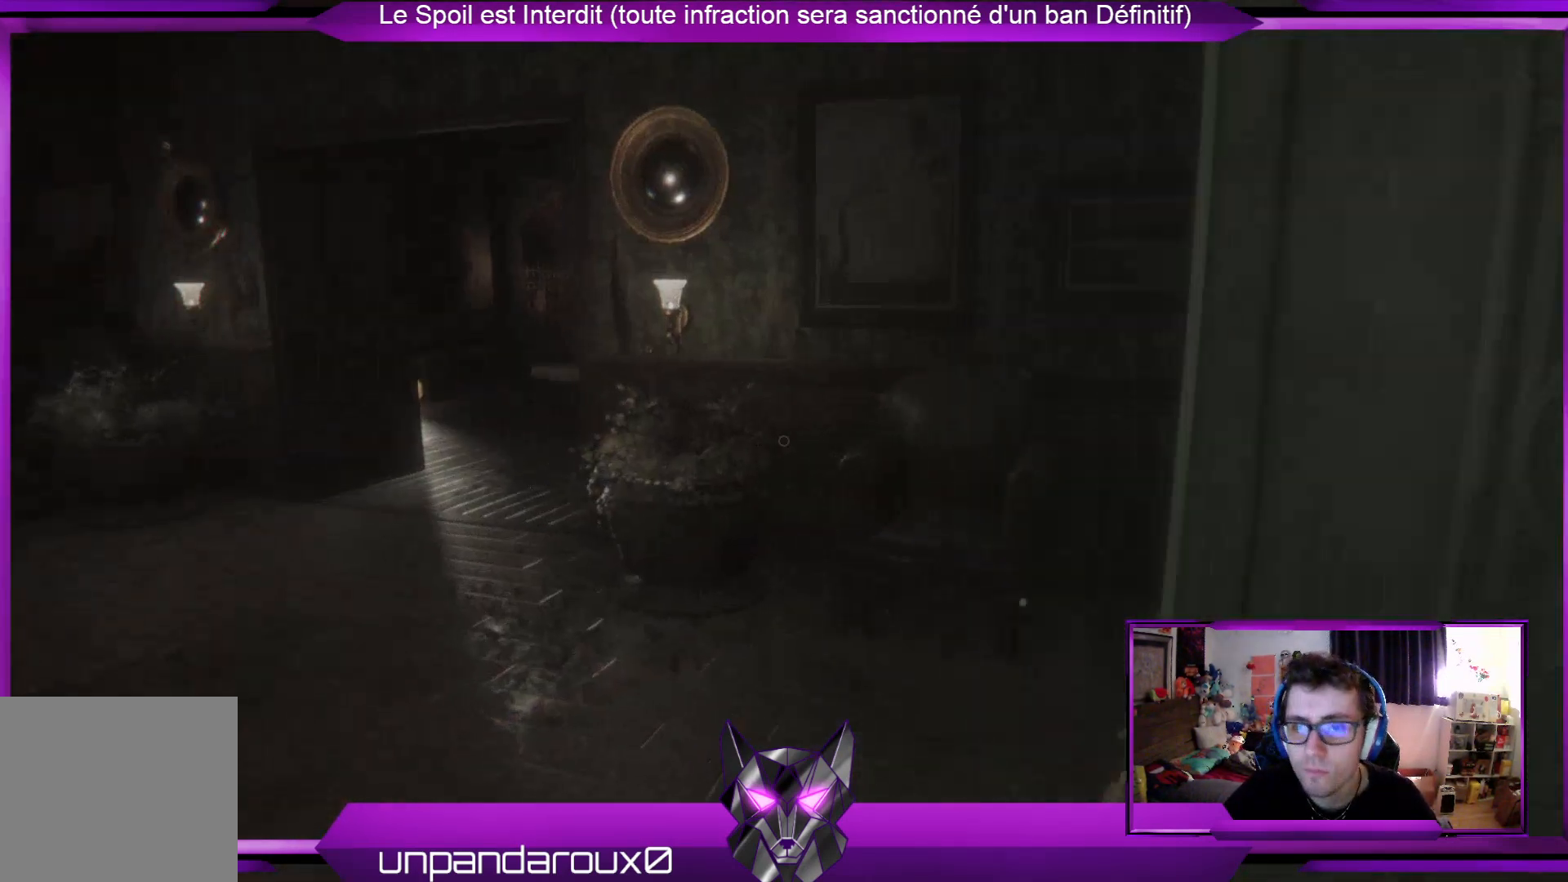
{"buttons": [], "left_stick": "up-left", "right_stick": "center", "events": []}
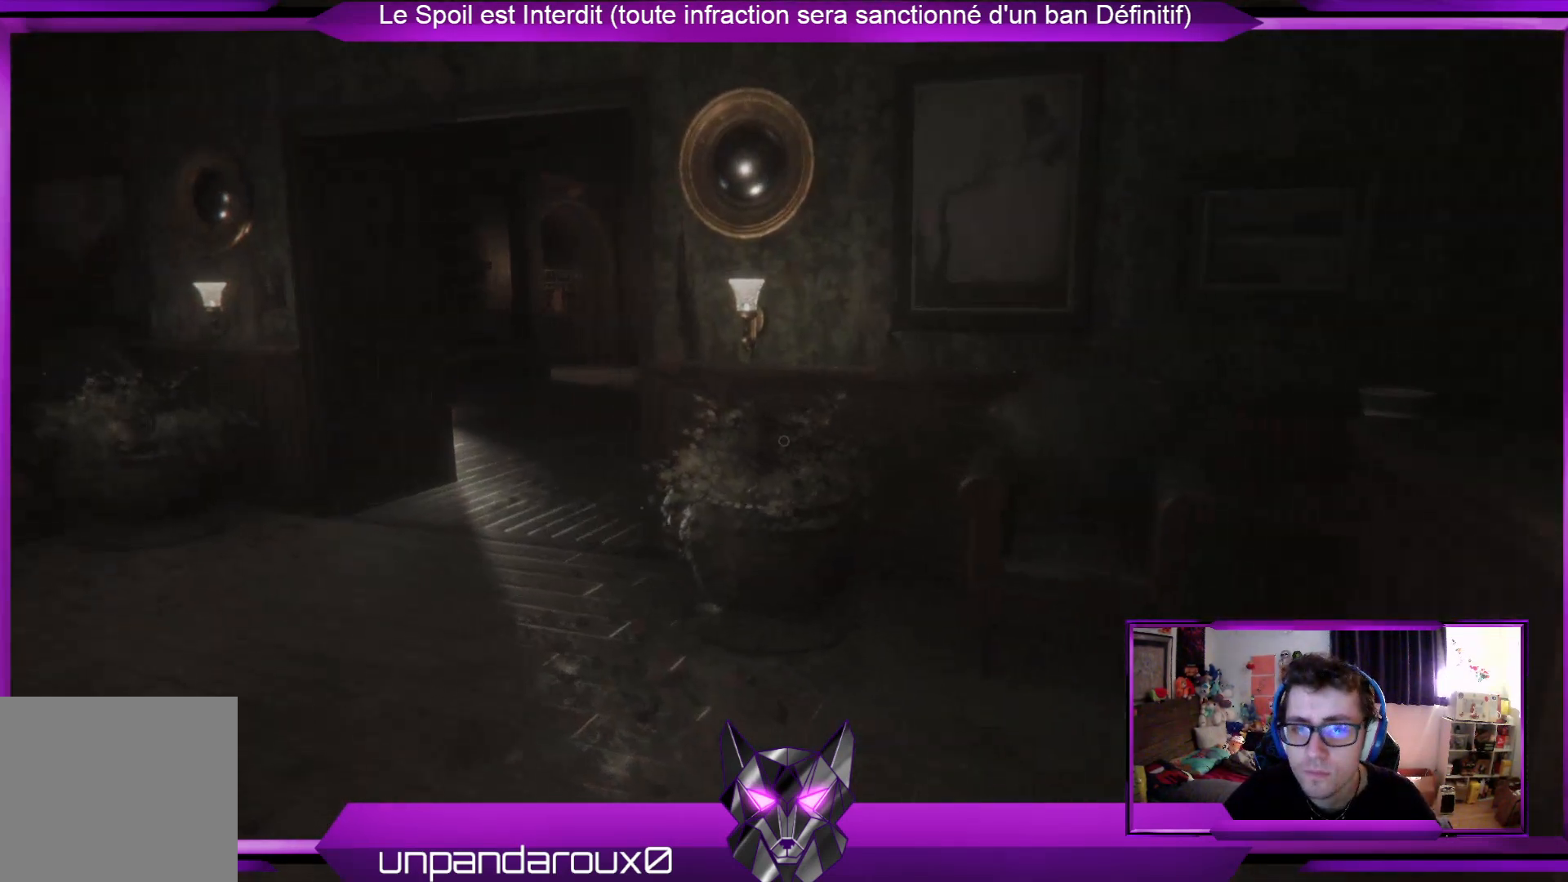
{"buttons": [], "left_stick": "up-left", "right_stick": "center", "events": []}
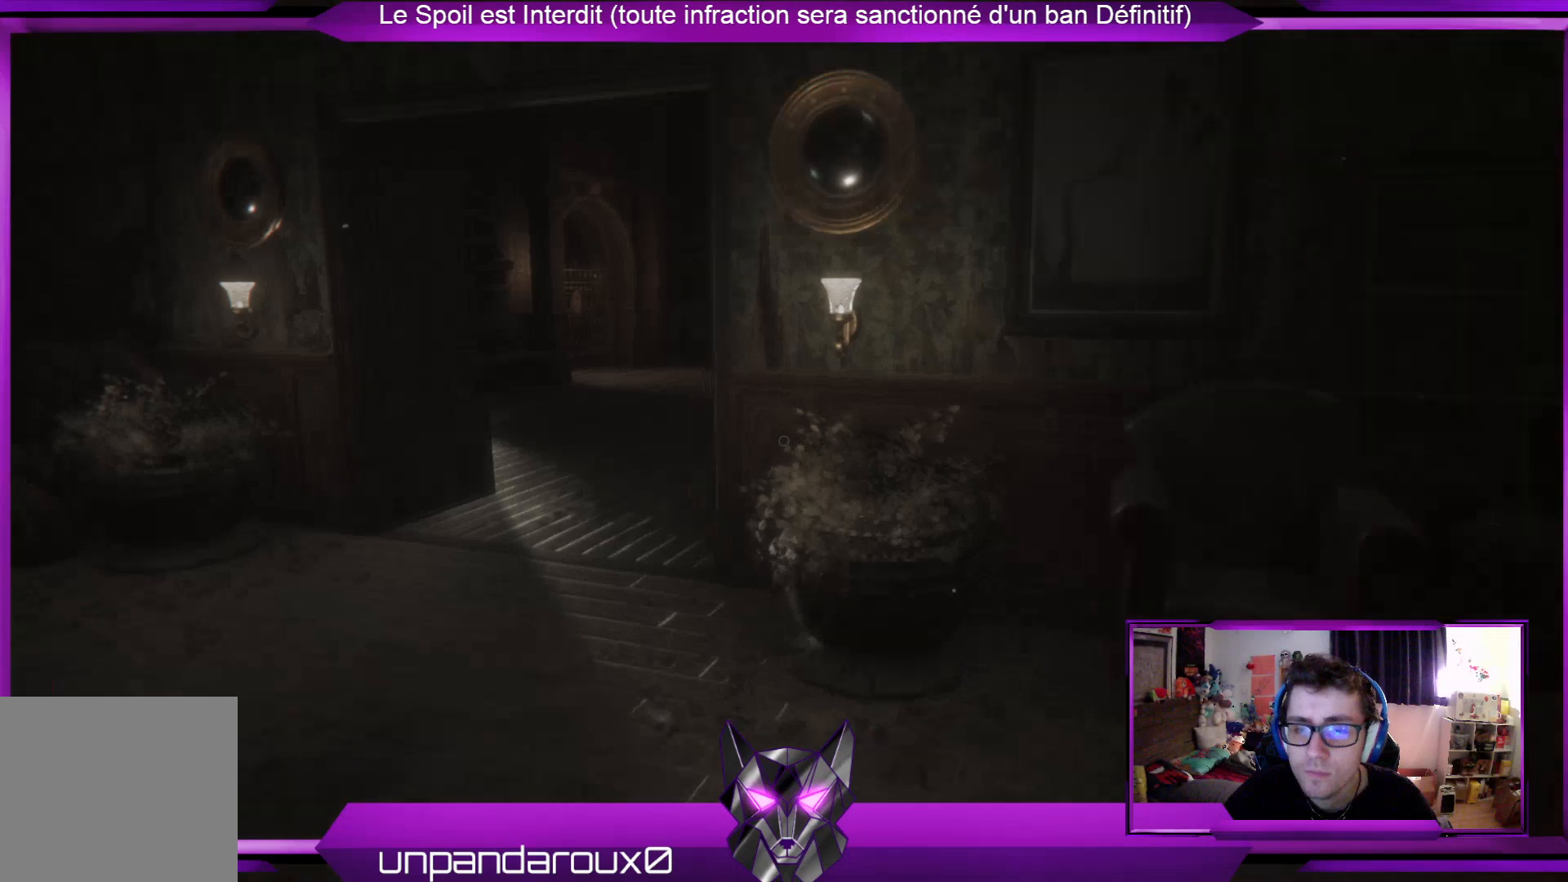
{"buttons": [], "left_stick": "up-left", "right_stick": "center", "events": []}
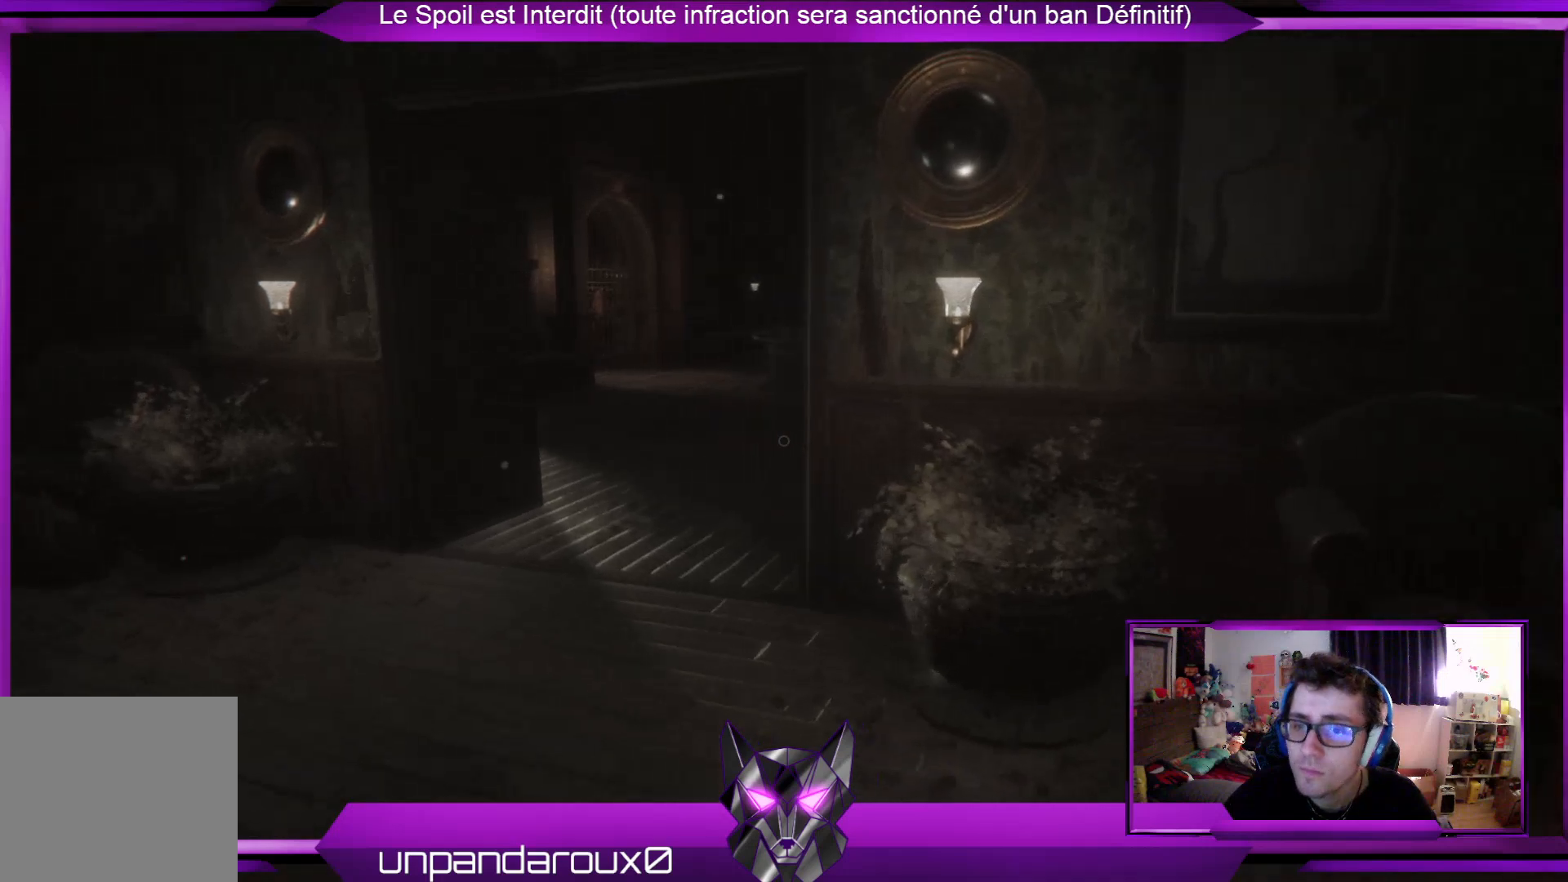
{"buttons": [], "left_stick": "up-left", "right_stick": "center", "events": []}
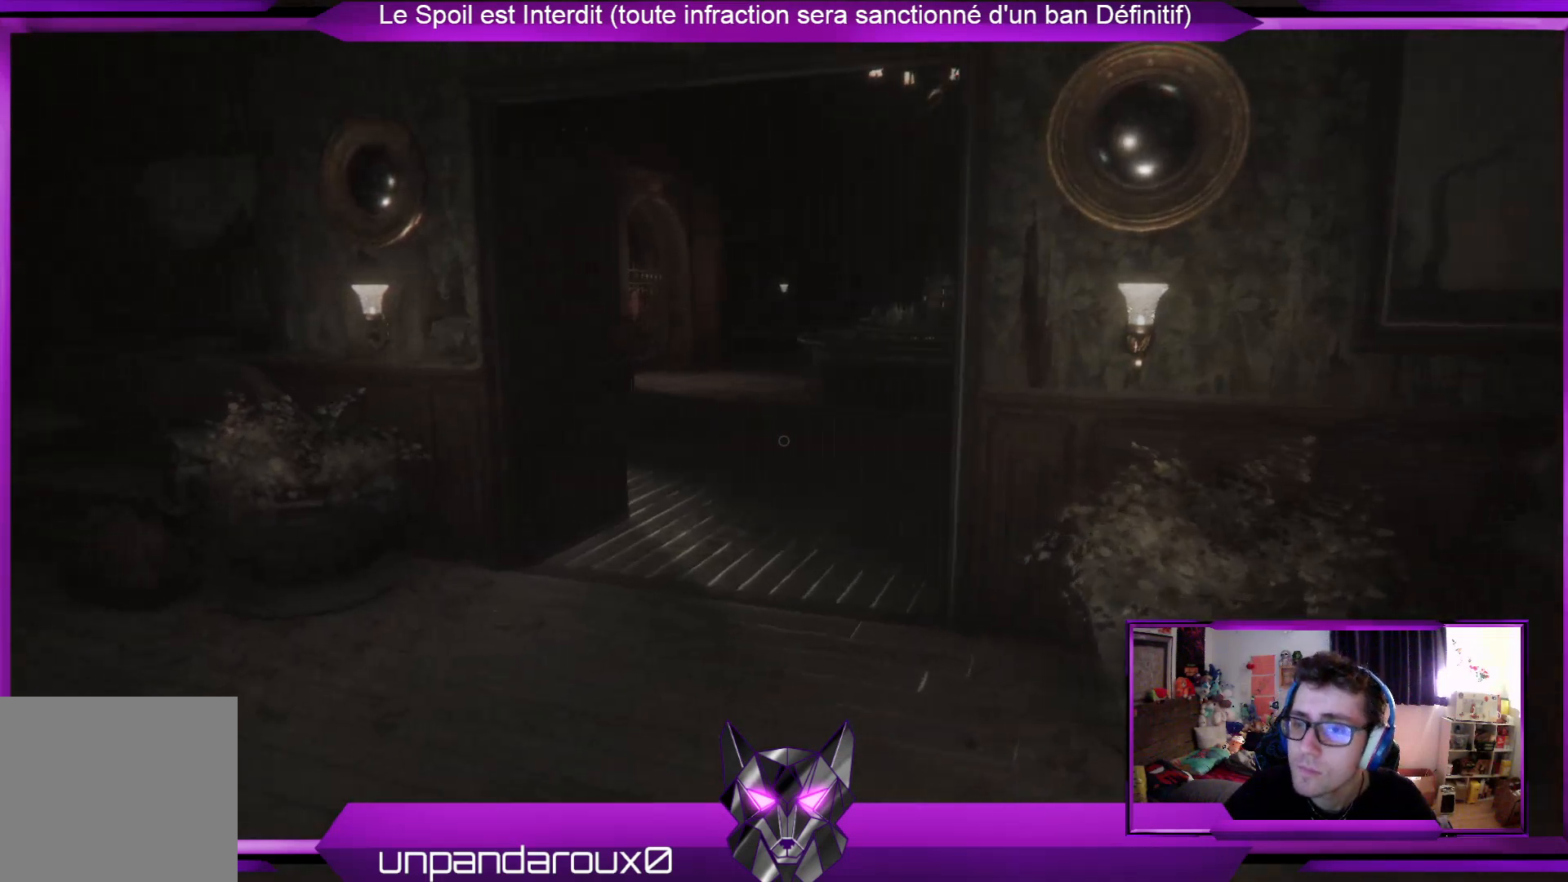
{"buttons": [], "left_stick": "up-left", "right_stick": "center", "events": [[134, "right_stick", "right"], [334, "right_stick", "center"]]}
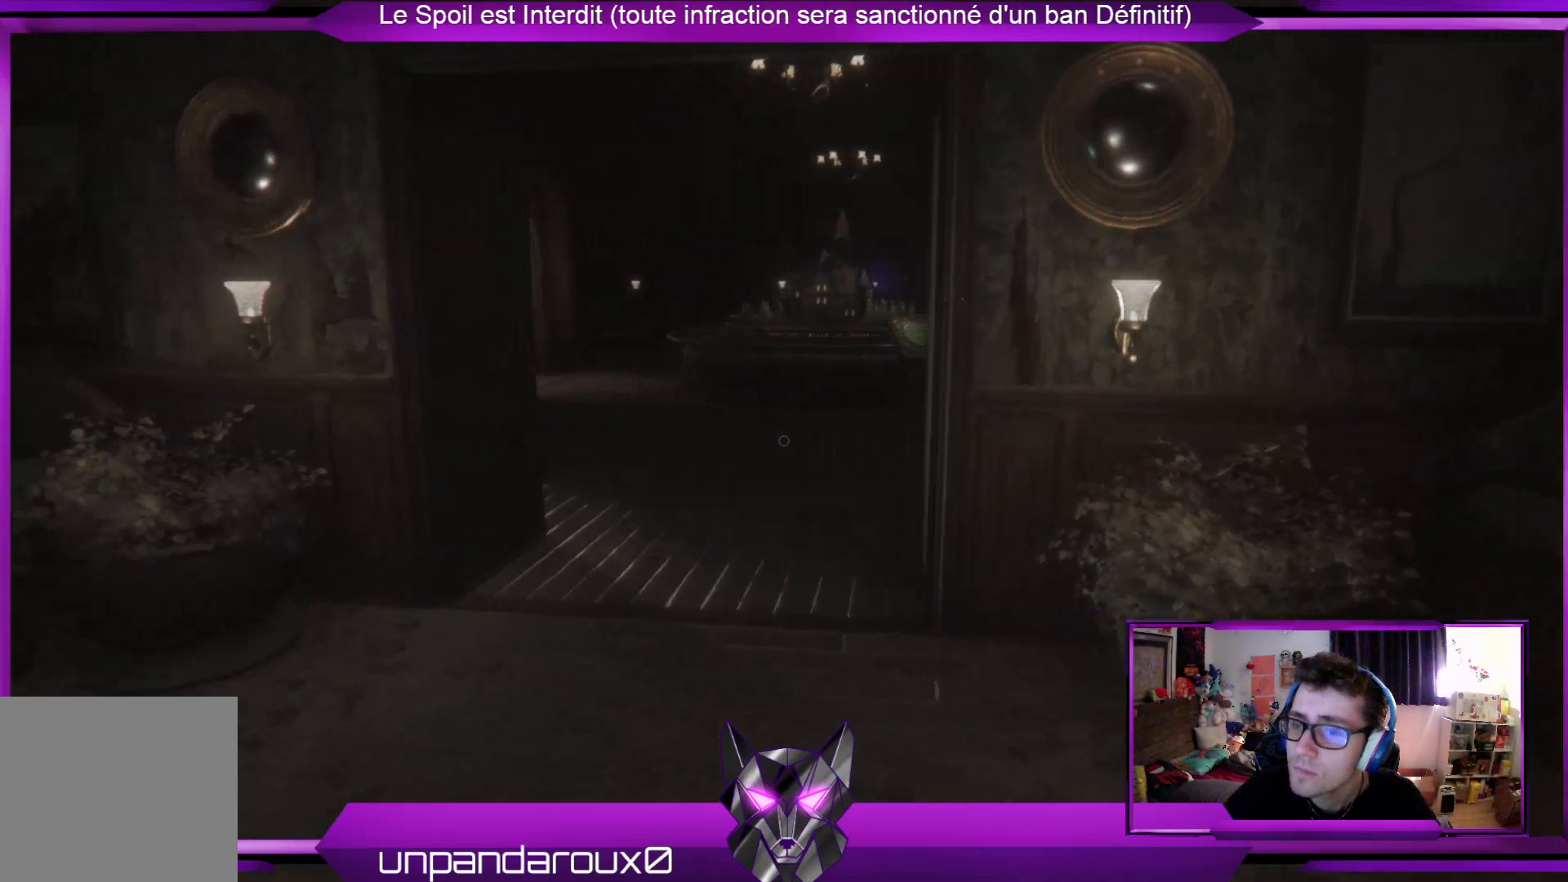
{"buttons": [], "left_stick": "up-left", "right_stick": "center", "events": []}
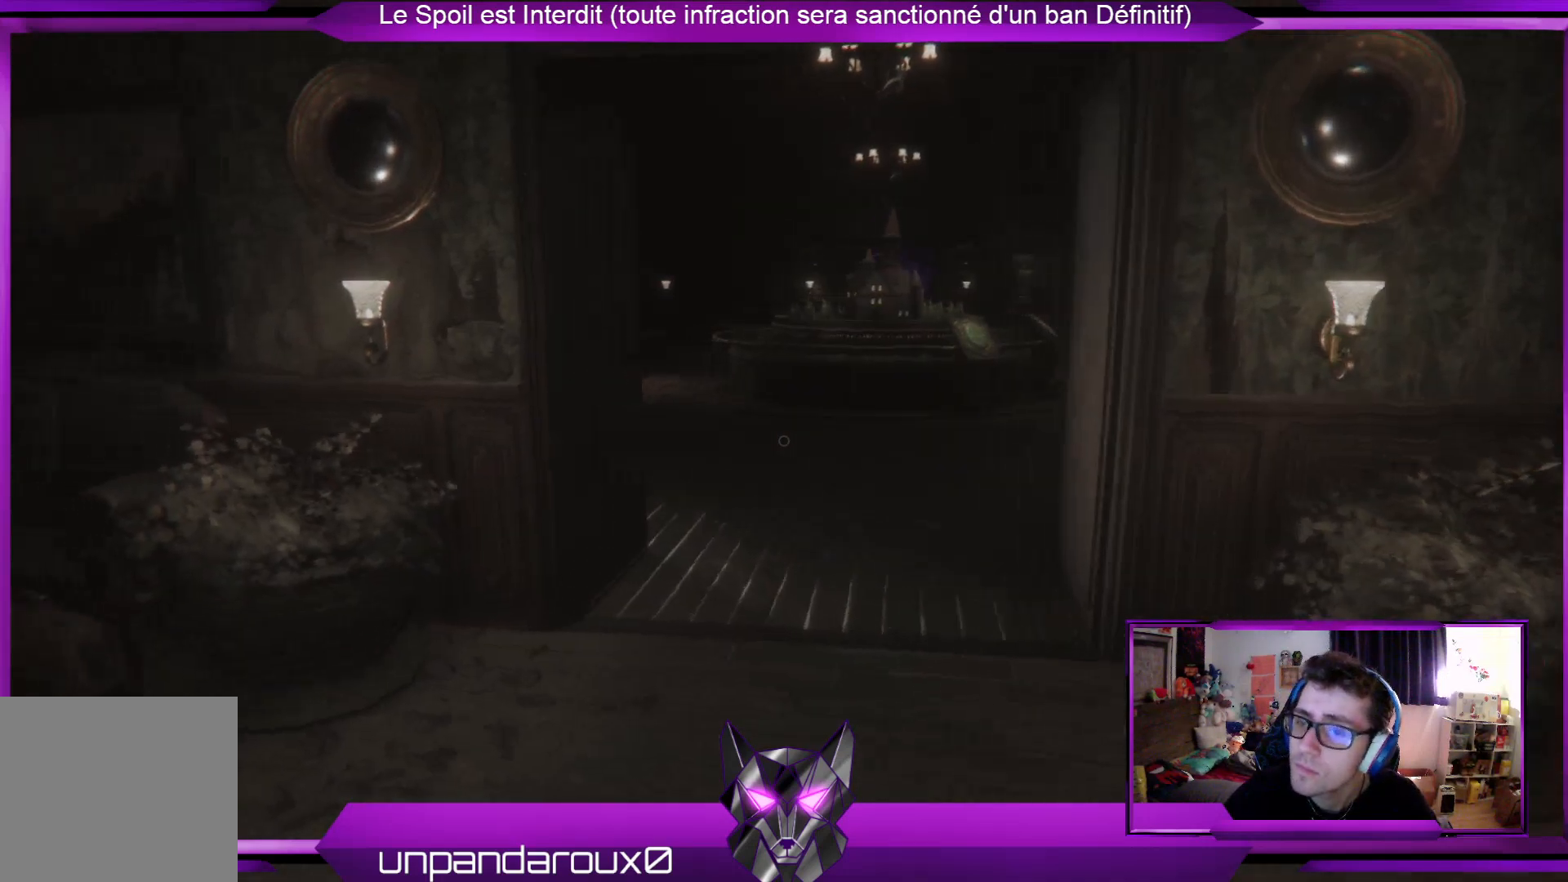
{"buttons": [], "left_stick": "up-left", "right_stick": "center", "events": []}
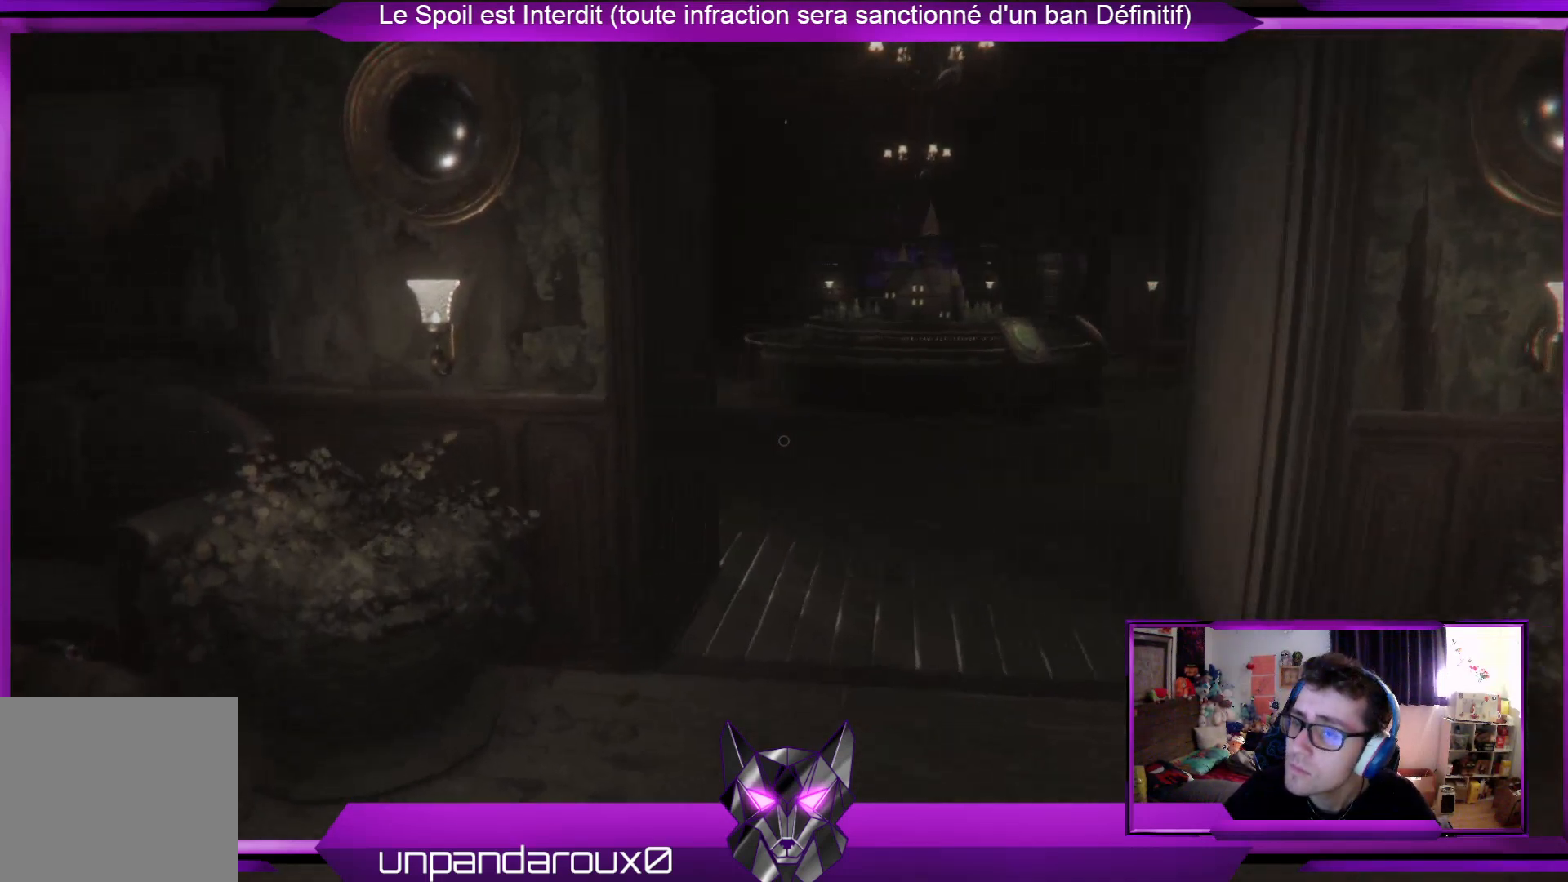
{"buttons": [], "left_stick": "up", "right_stick": "center", "events": [[34, "right_stick", "right"], [167, "left_stick", "up"], [167, "right_stick", "center"]]}
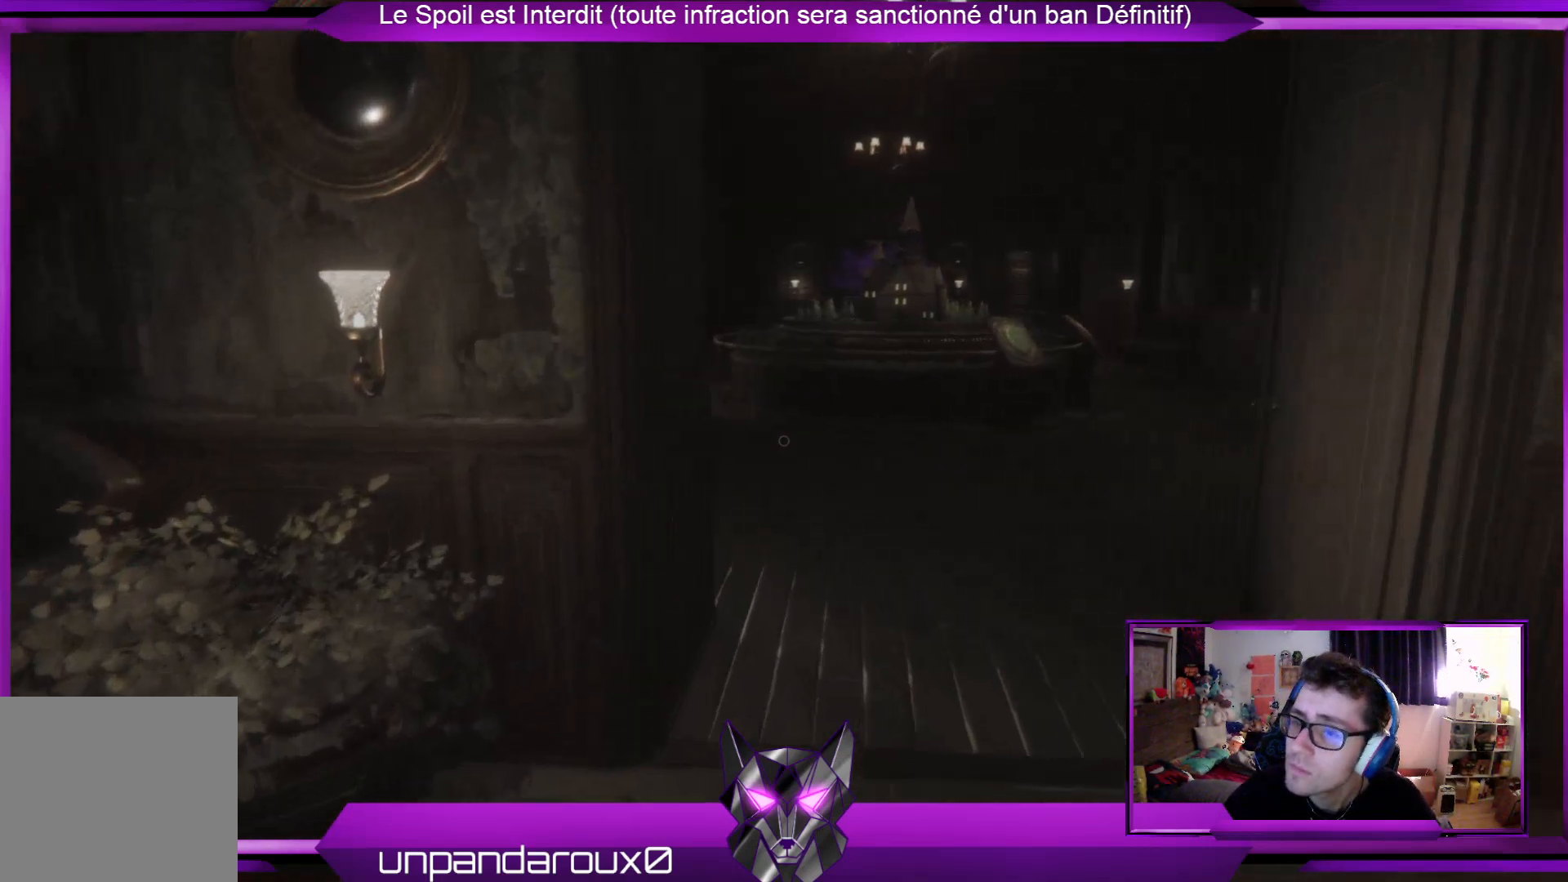
{"buttons": [], "left_stick": "up", "right_stick": "center", "events": []}
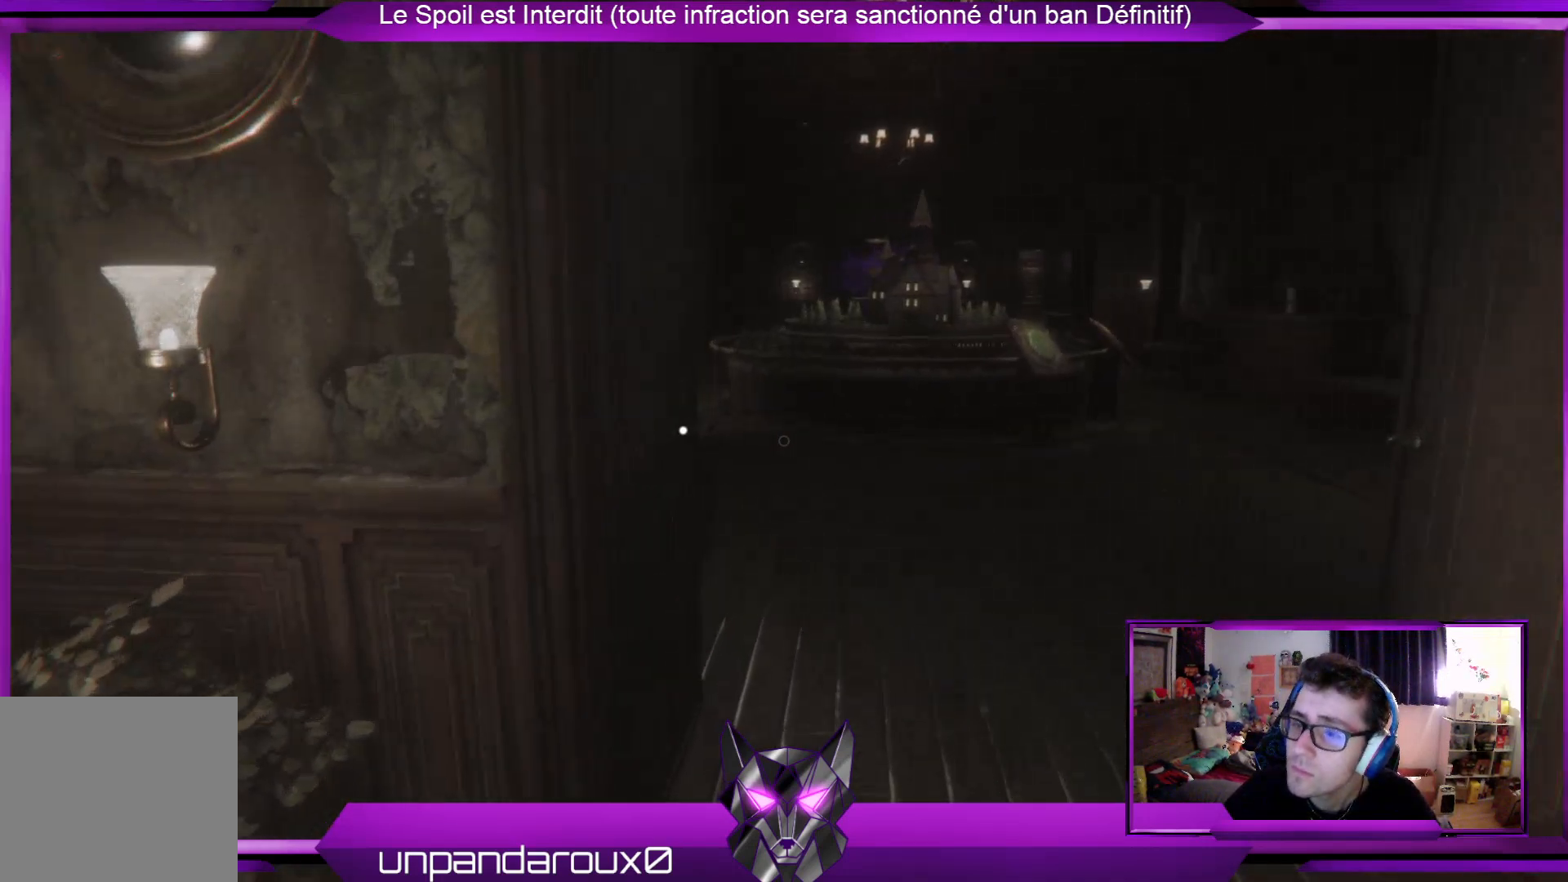
{"buttons": [], "left_stick": "up", "right_stick": "right", "events": [[502, "right_stick", "right"]]}
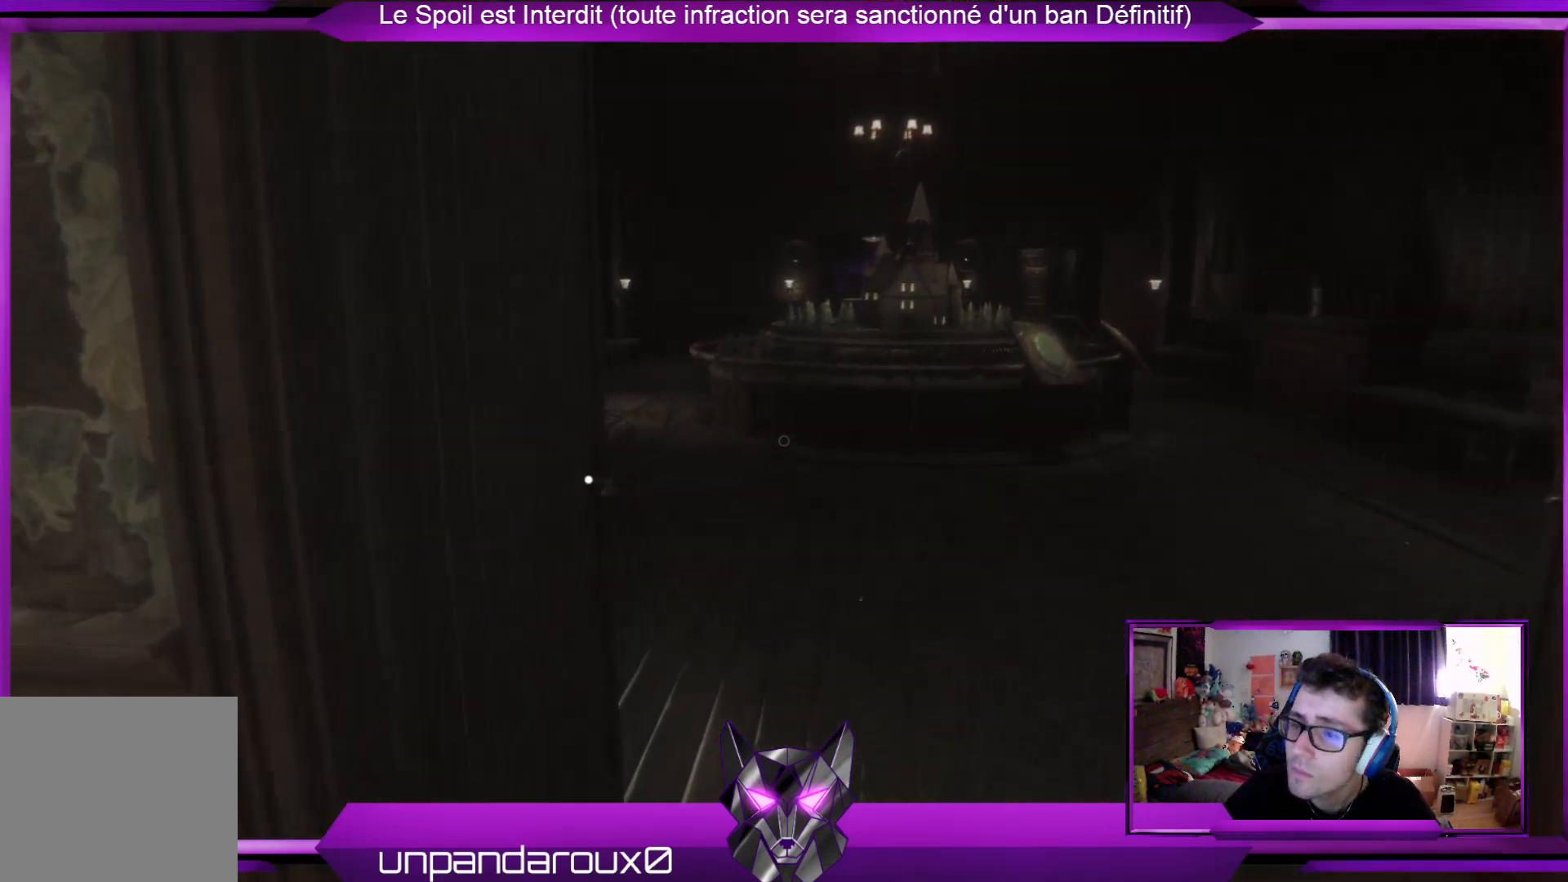
{"buttons": [], "left_stick": "up-left", "right_stick": "center", "events": [[234, "right_stick", "center"], [300, "left_stick", "up-left"]]}